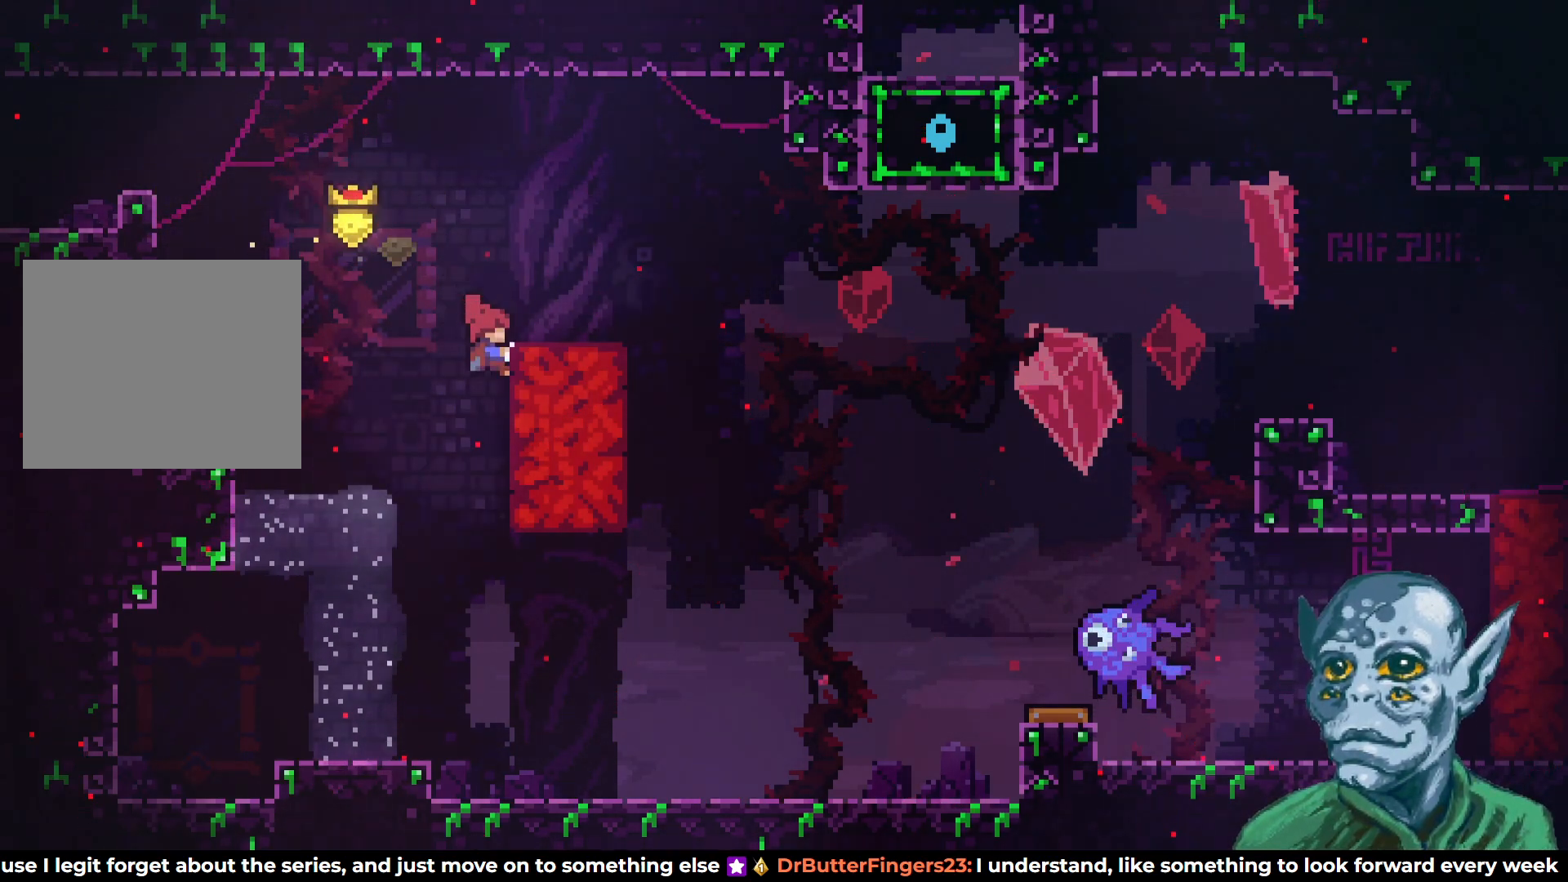
Gameplay with a controller (PlayStation layout); each line is a JSON object with the inputs held at the frame after it. "events" lists button and stick changes between this image and that frame as [ms after this image, input, new state], when the widget could be followed in between.
{"buttons": ["R2", "DPAD_UP"], "left_stick": "center", "right_stick": "center", "events": [[483, "DPAD_UP", "down"]]}
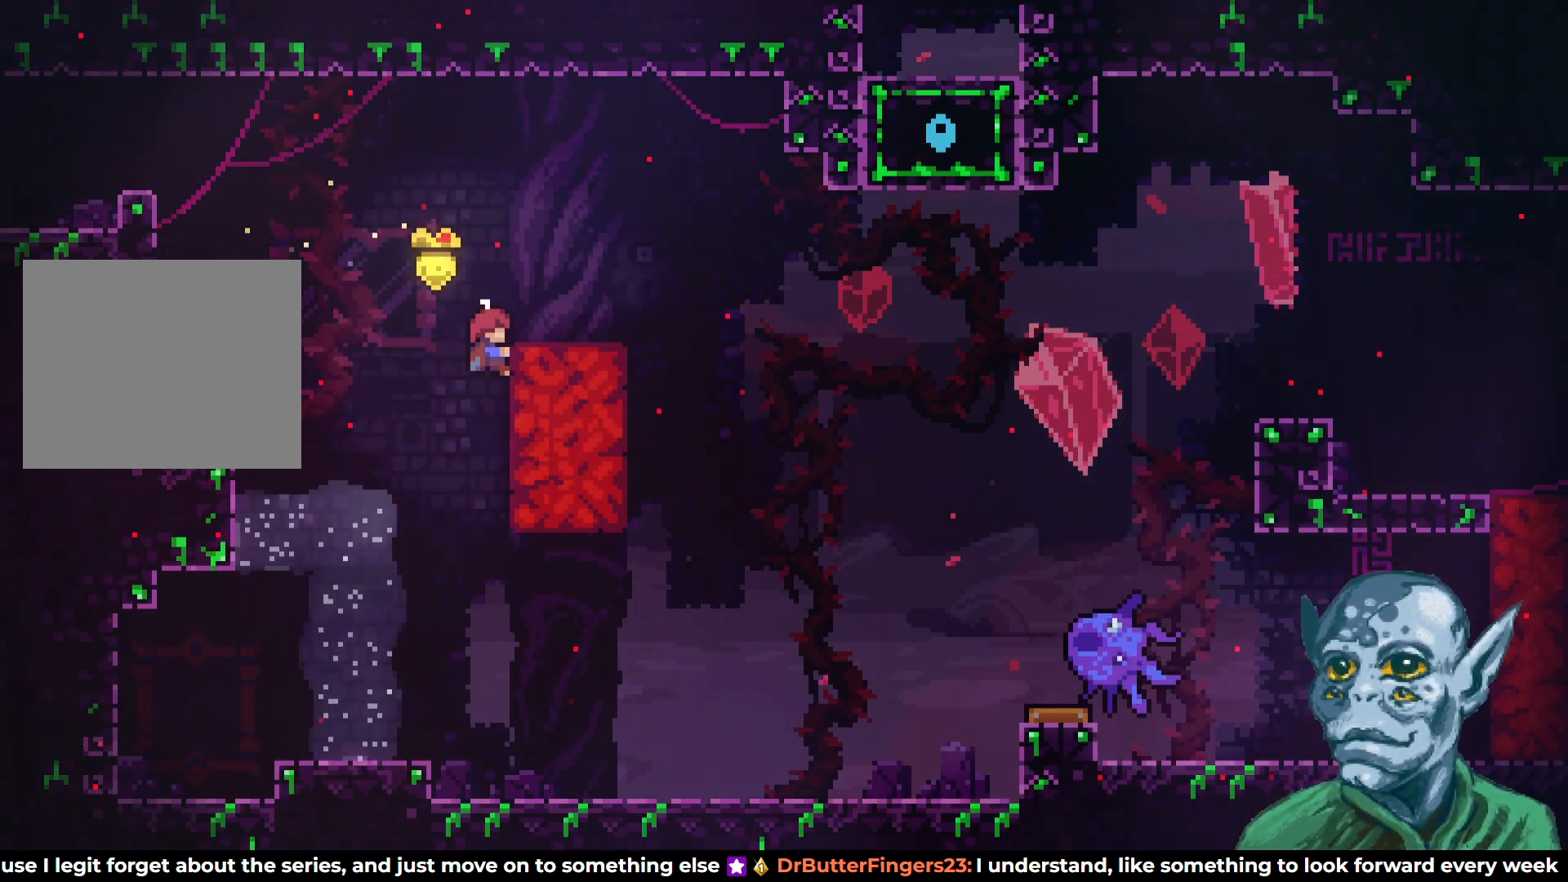
{"buttons": [], "left_stick": "center", "right_stick": "center", "events": [[183, "DPAD_UP", "up"], [183, "R2", "up"]]}
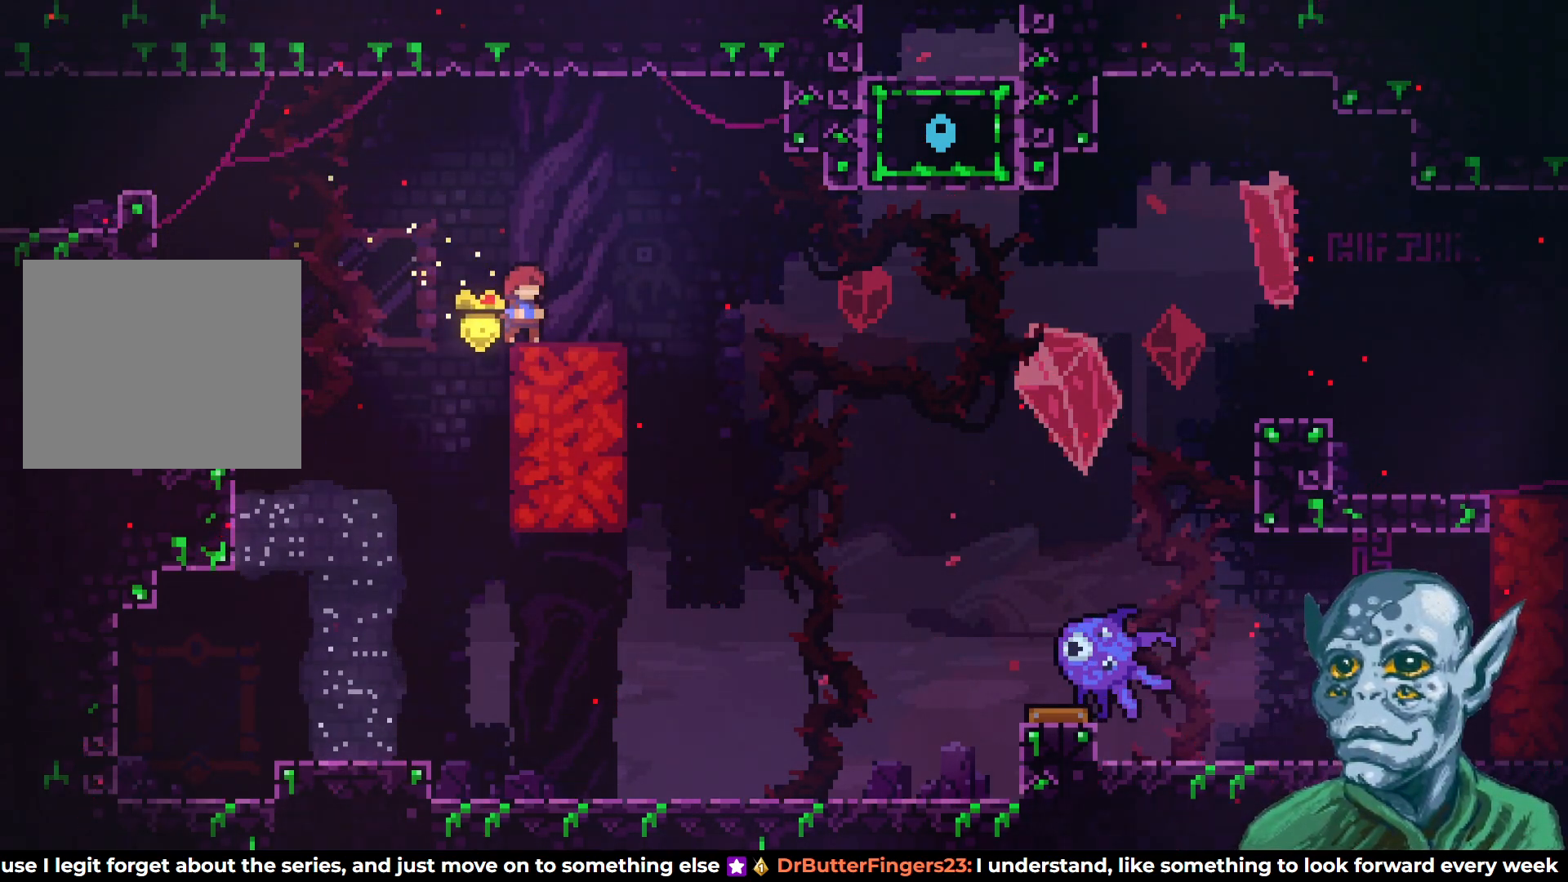
{"buttons": ["SQUARE", "DPAD_DOWN", "DPAD_RIGHT"], "left_stick": "center", "right_stick": "center", "events": [[133, "CROSS", "down"], [233, "CROSS", "up"], [483, "DPAD_DOWN", "down"], [500, "DPAD_RIGHT", "down"], [500, "SQUARE", "down"]]}
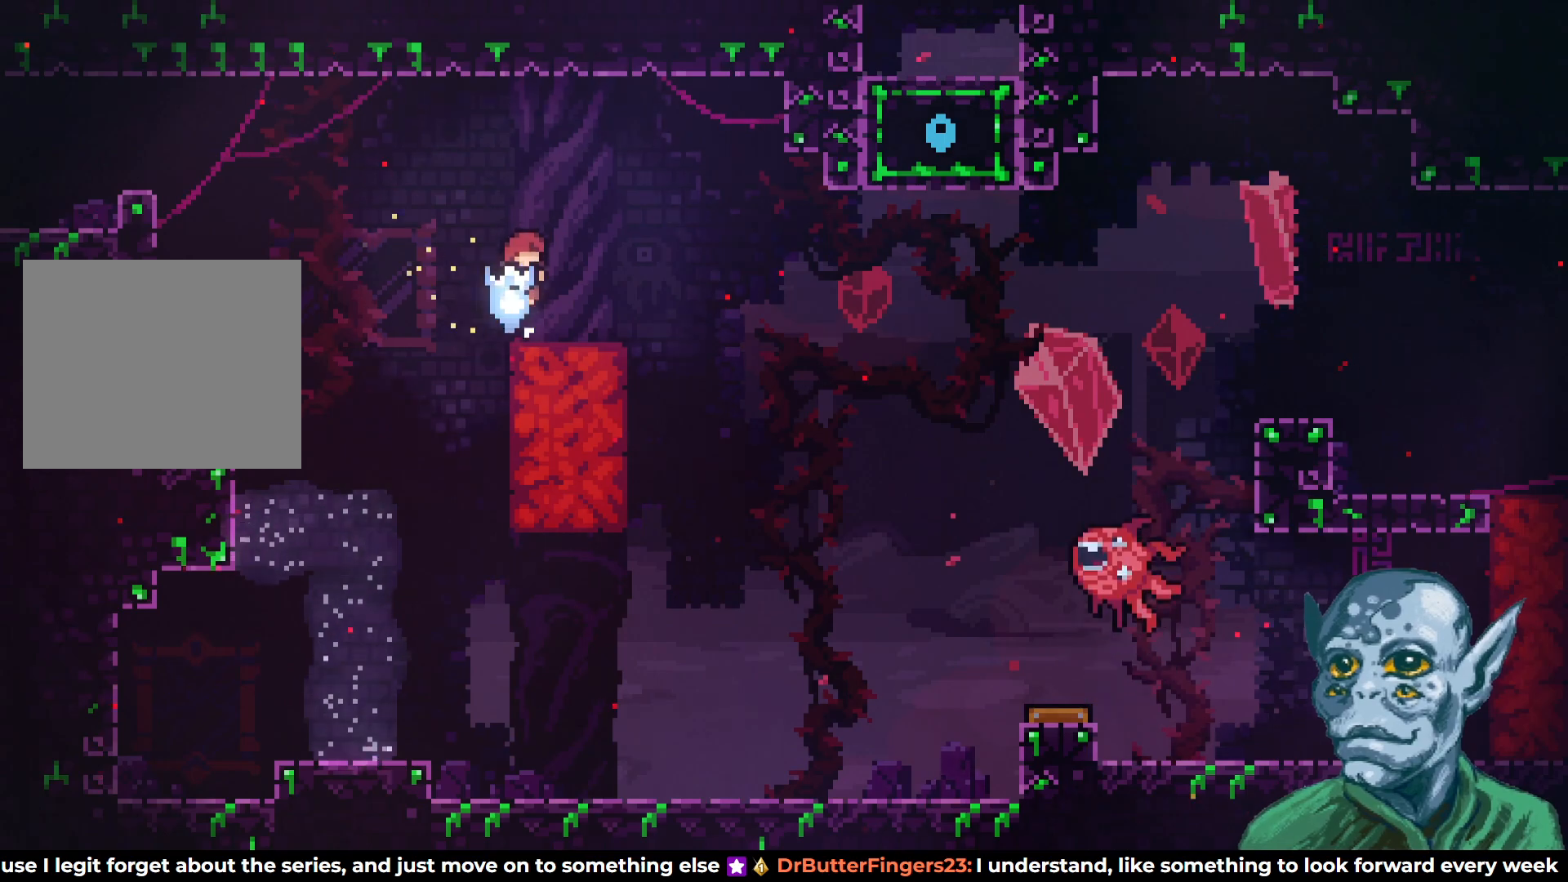
{"buttons": ["CROSS", "DPAD_RIGHT"], "left_stick": "center", "right_stick": "center", "events": [[150, "SQUARE", "up"], [200, "DPAD_DOWN", "up"], [217, "CROSS", "down"]]}
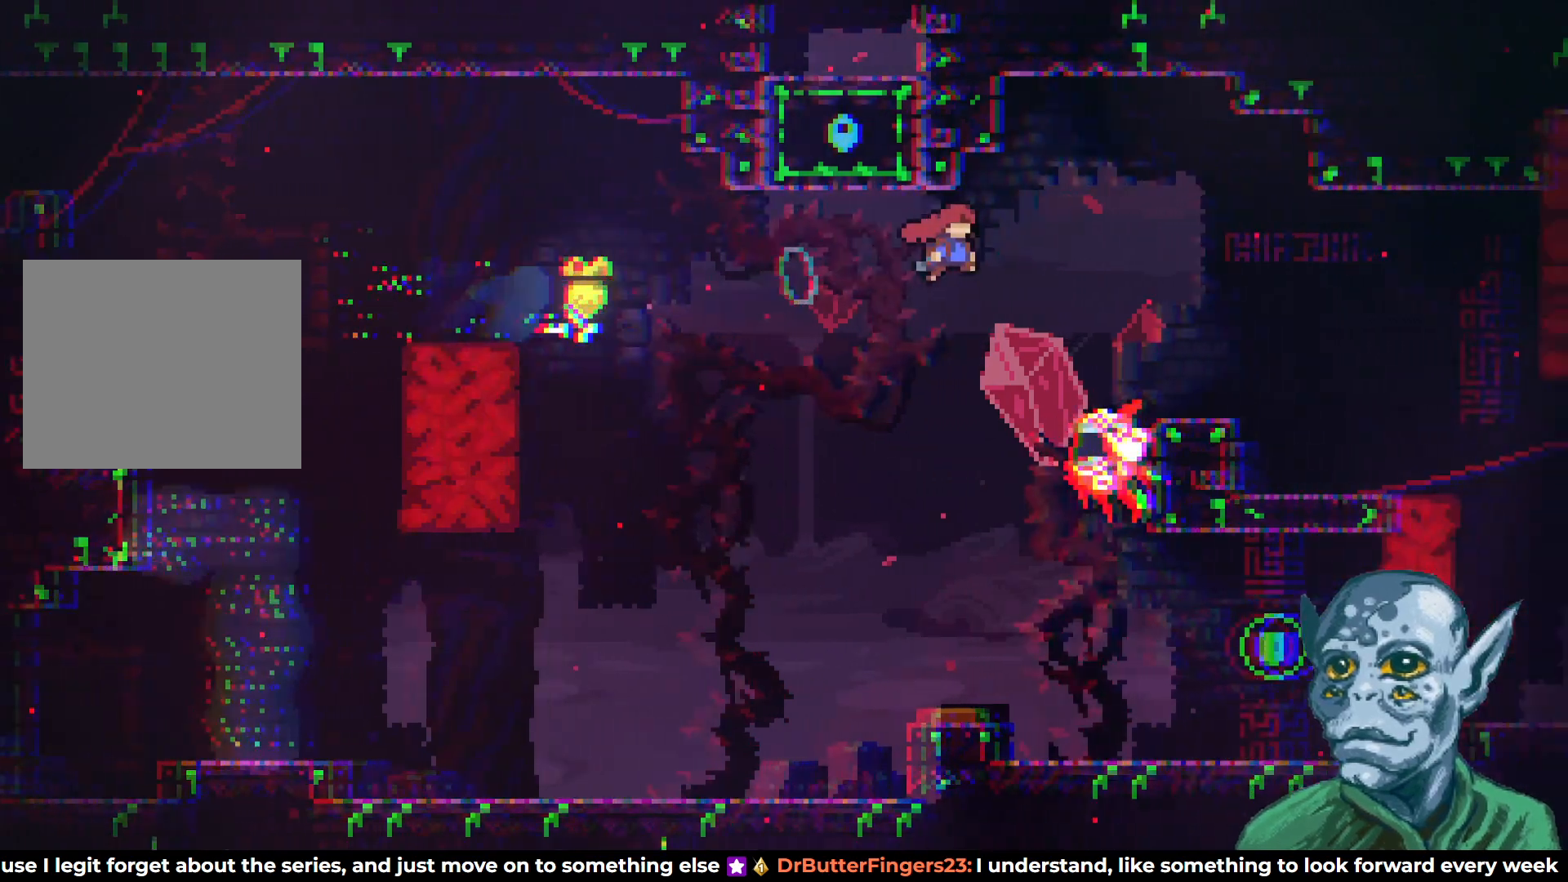
{"buttons": ["DPAD_RIGHT"], "left_stick": "center", "right_stick": "center", "events": [[250, "CROSS", "up"]]}
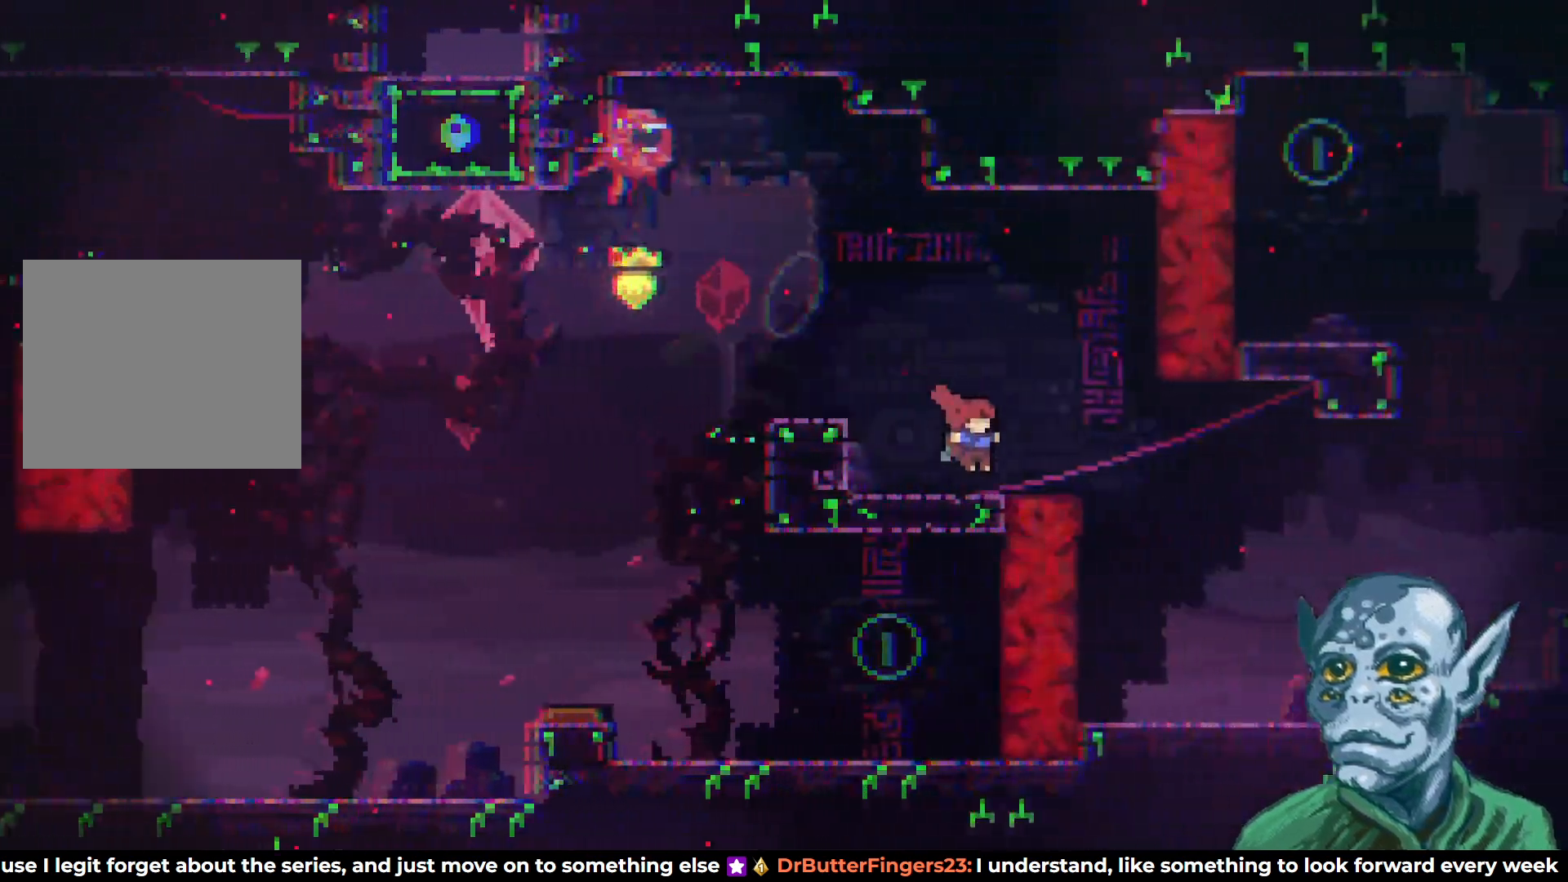
{"buttons": ["DPAD_RIGHT"], "left_stick": "center", "right_stick": "center", "events": []}
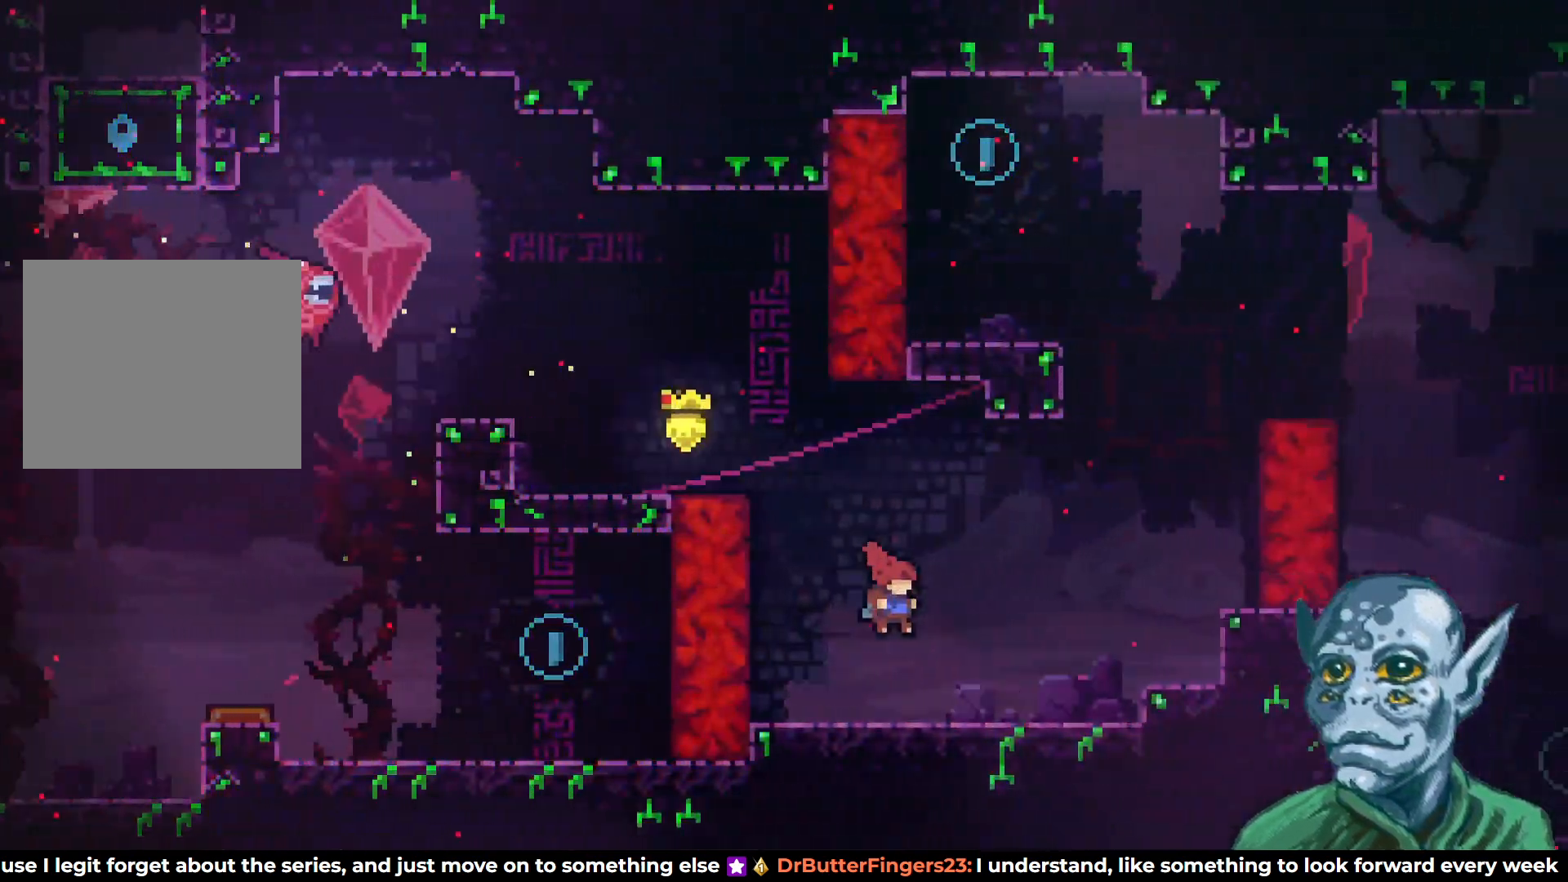
{"buttons": ["SQUARE", "DPAD_UP", "DPAD_RIGHT"], "left_stick": "center", "right_stick": "center", "events": [[167, "CROSS", "down"], [250, "DPAD_UP", "down"], [433, "CROSS", "up"], [433, "SQUARE", "down"]]}
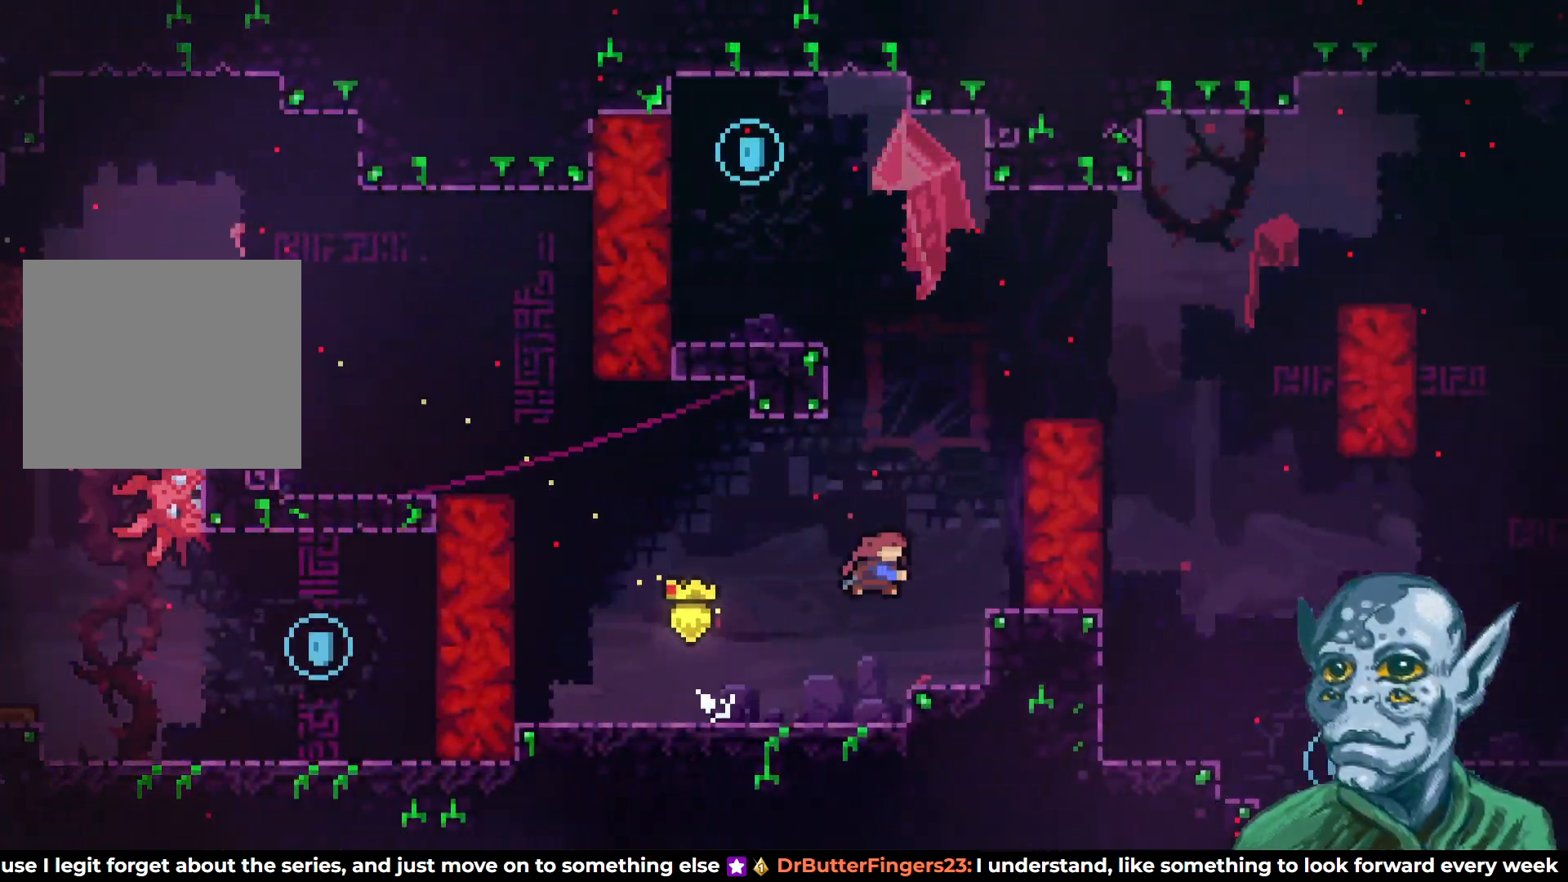
{"buttons": ["CROSS", "DPAD_UP", "DPAD_LEFT"], "left_stick": "center", "right_stick": "center", "events": [[167, "SQUARE", "up"], [233, "DPAD_UP", "up"], [267, "DPAD_UP", "down"], [300, "CROSS", "down"], [300, "DPAD_RIGHT", "up"], [333, "DPAD_LEFT", "down"]]}
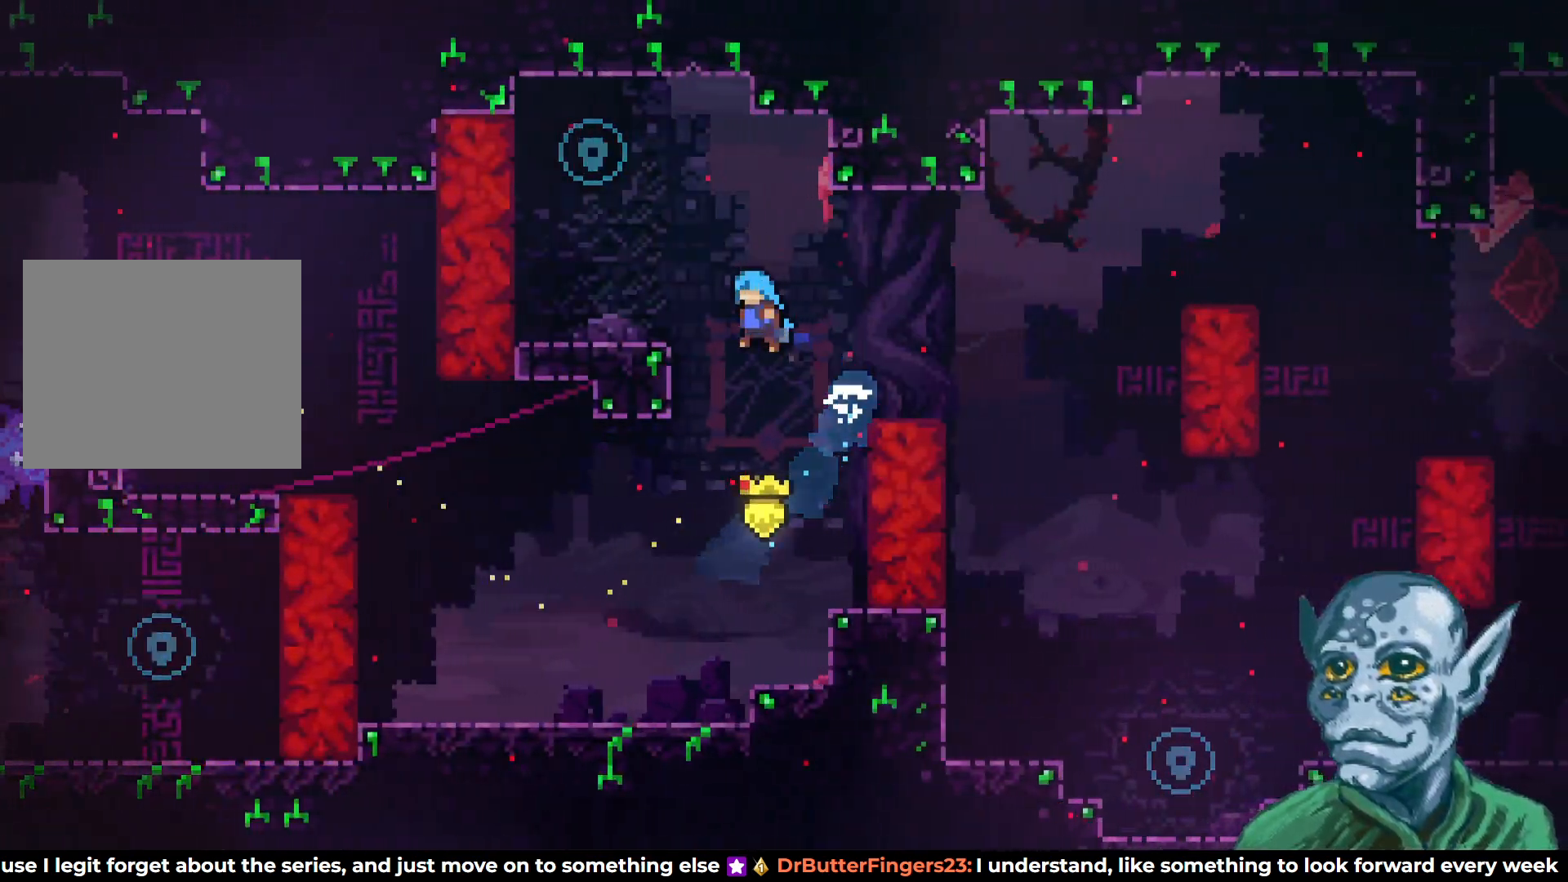
{"buttons": ["CROSS"], "left_stick": "center", "right_stick": "center", "events": [[200, "CROSS", "up"], [317, "DPAD_LEFT", "up"], [333, "DPAD_UP", "up"], [367, "CROSS", "down"]]}
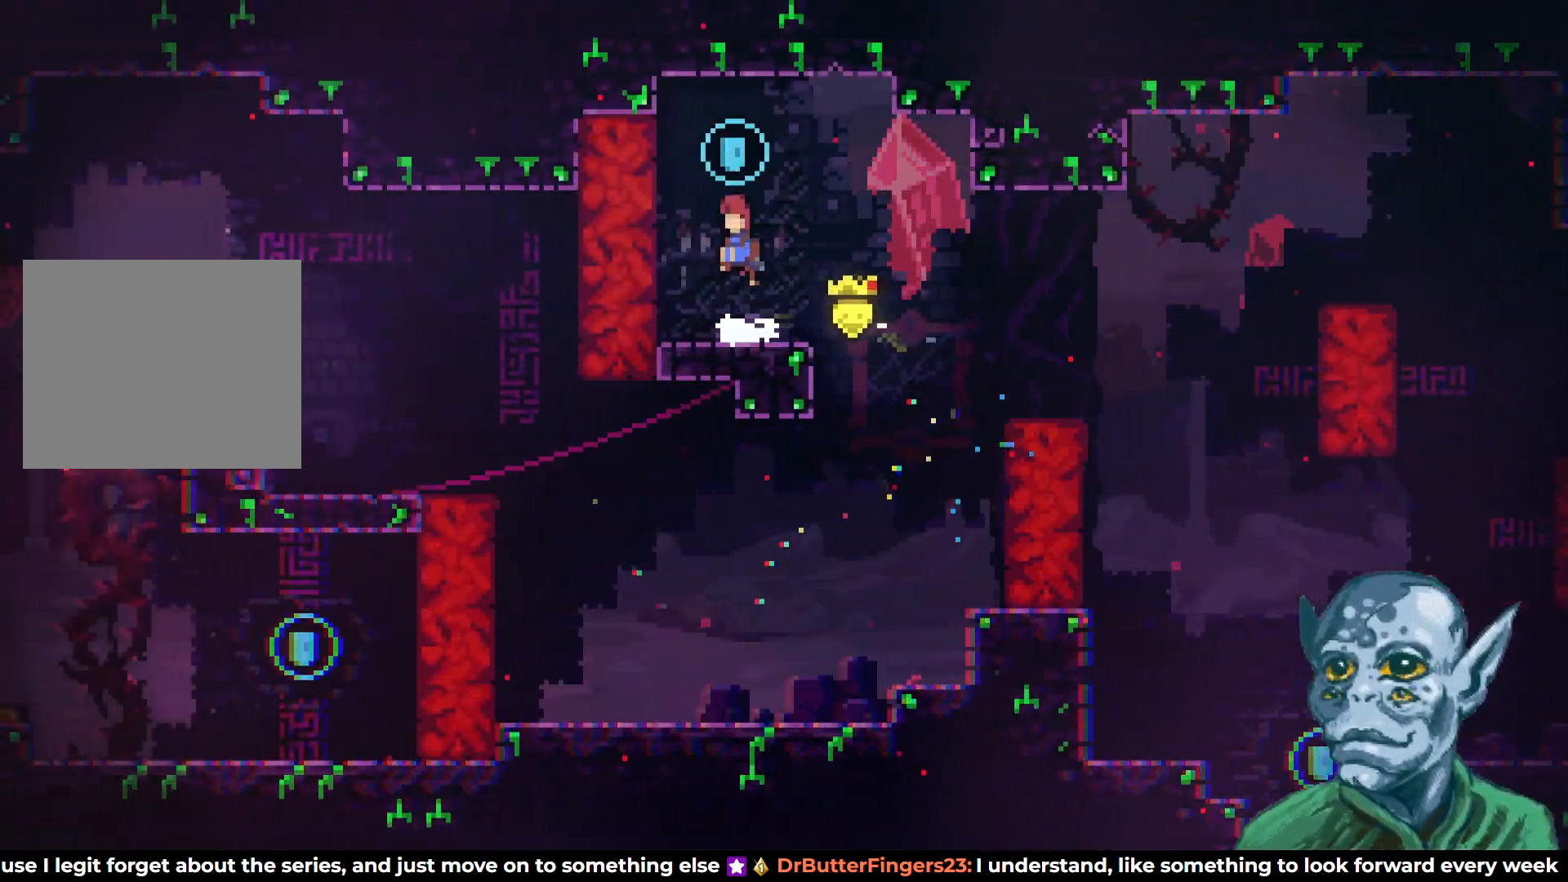
{"buttons": ["DPAD_RIGHT"], "left_stick": "center", "right_stick": "center", "events": [[200, "CROSS", "up"], [483, "DPAD_RIGHT", "down"]]}
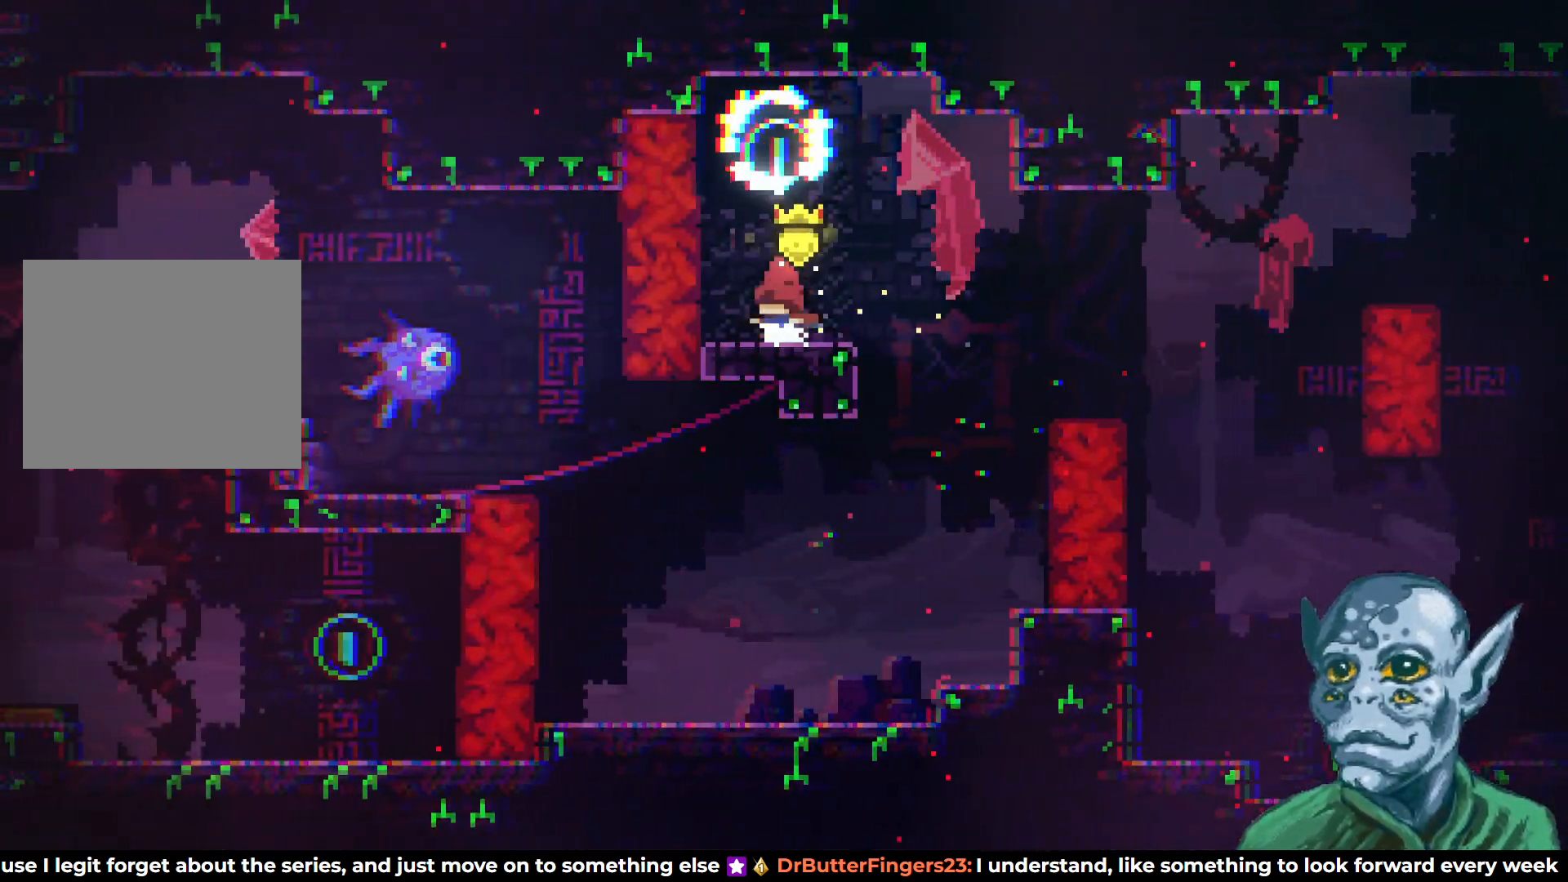
{"buttons": ["CROSS", "DPAD_RIGHT"], "left_stick": "center", "right_stick": "center", "events": [[17, "SQUARE", "down"], [50, "DPAD_DOWN", "down"], [133, "SQUARE", "up"], [167, "CROSS", "down"], [183, "DPAD_DOWN", "up"]]}
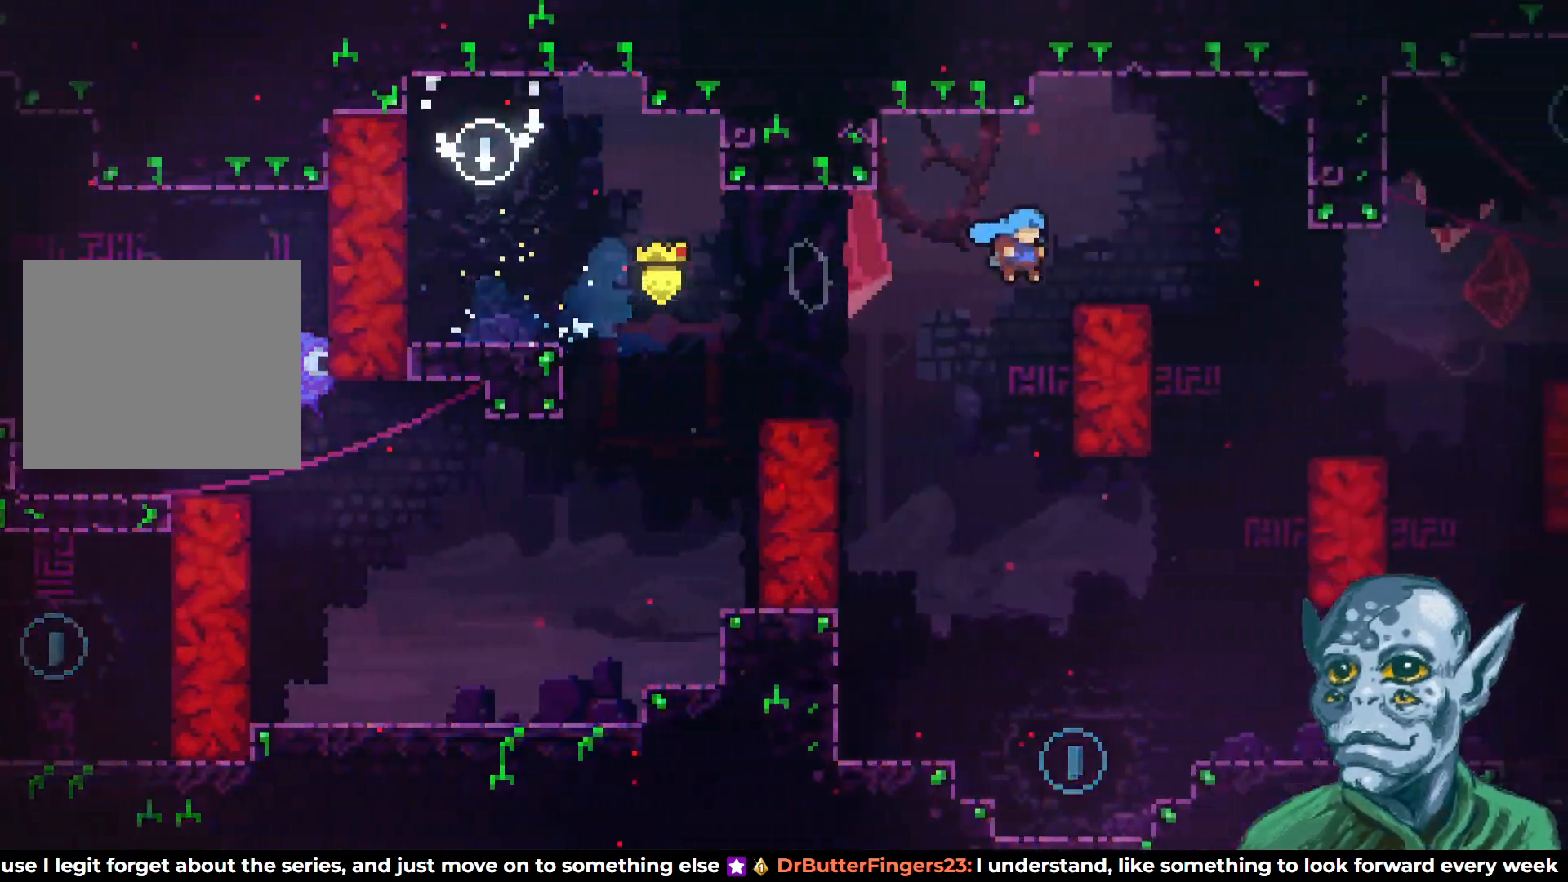
{"buttons": ["CROSS", "DPAD_RIGHT"], "left_stick": "center", "right_stick": "center", "events": [[167, "CROSS", "up"], [400, "CROSS", "down"]]}
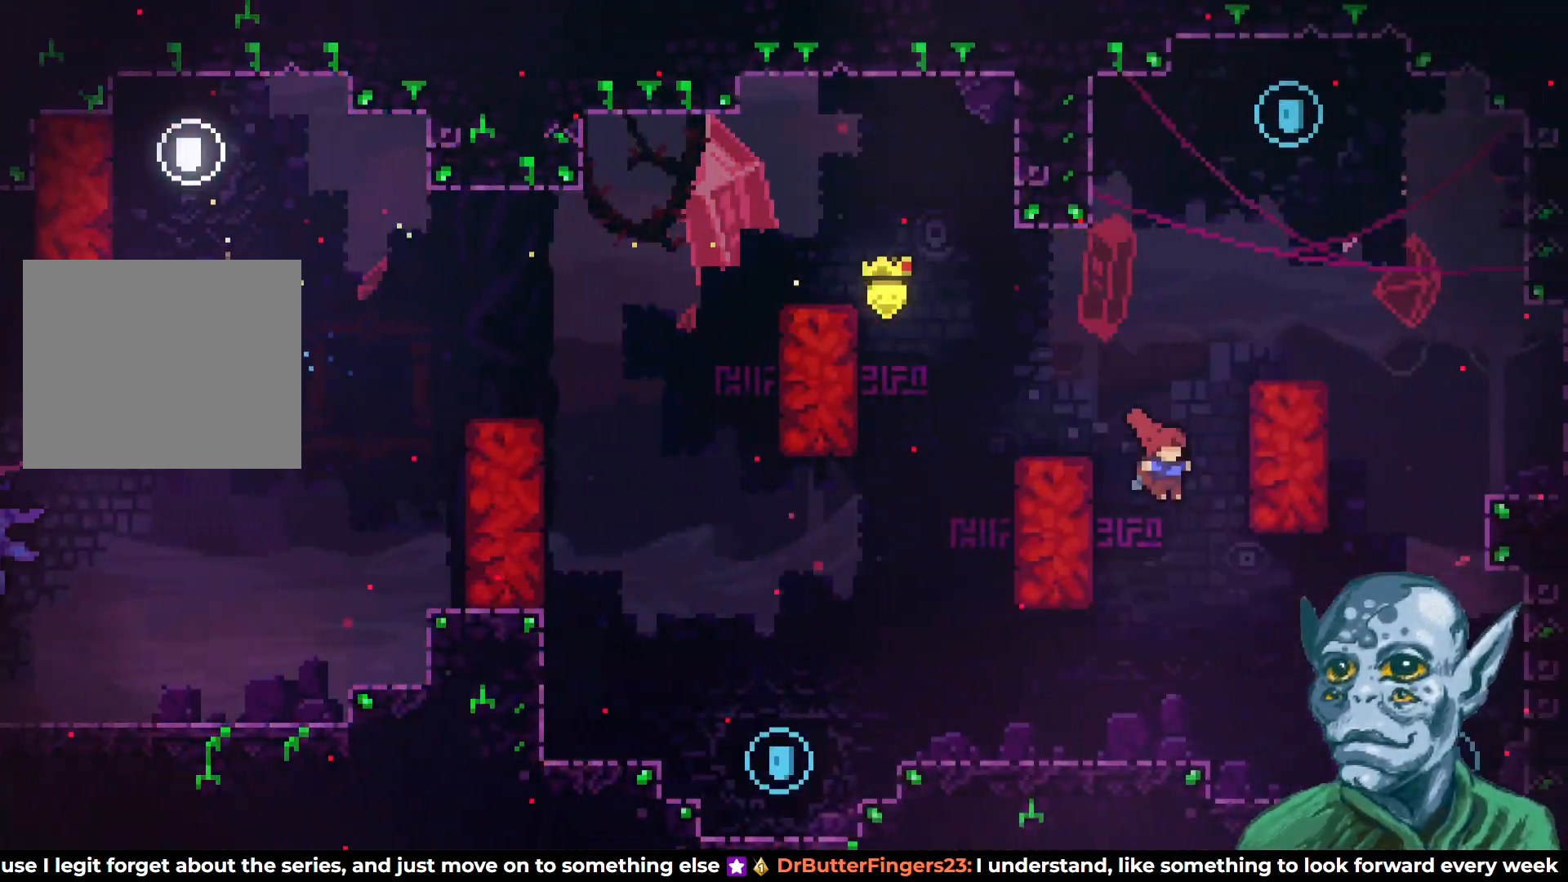
{"buttons": ["DPAD_RIGHT"], "left_stick": "center", "right_stick": "center", "events": [[167, "DPAD_UP", "down"], [200, "CROSS", "up"], [200, "DPAD_RIGHT", "up"], [267, "DPAD_RIGHT", "down"], [283, "DPAD_UP", "up"]]}
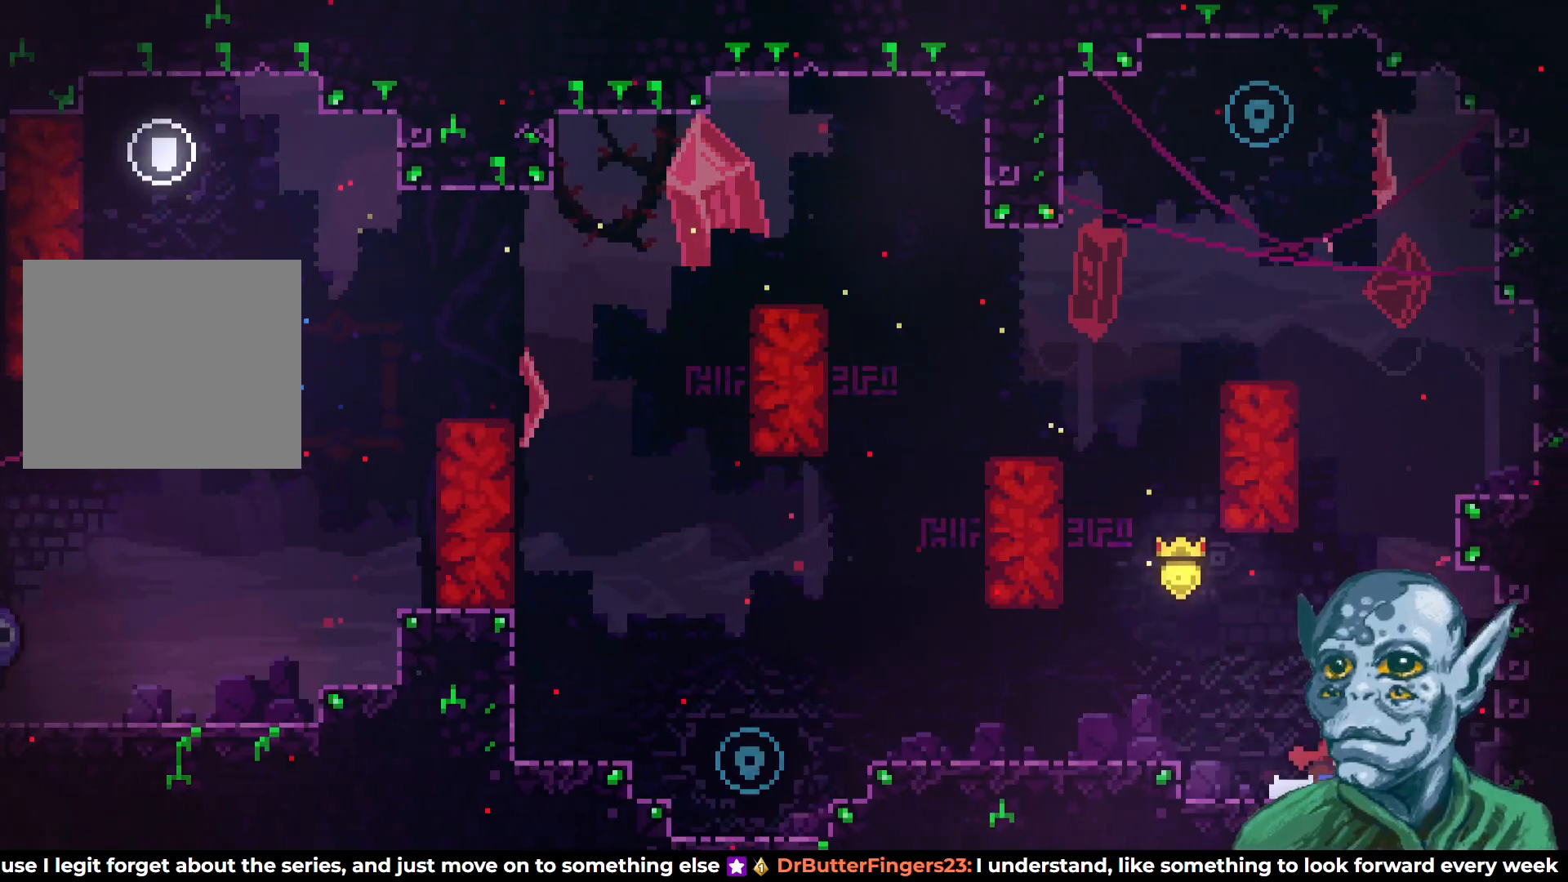
{"buttons": ["SQUARE", "DPAD_UP"], "left_stick": "center", "right_stick": "center", "events": [[67, "DPAD_RIGHT", "up"], [117, "CROSS", "down"], [233, "DPAD_UP", "down"], [383, "CROSS", "up"], [400, "SQUARE", "down"]]}
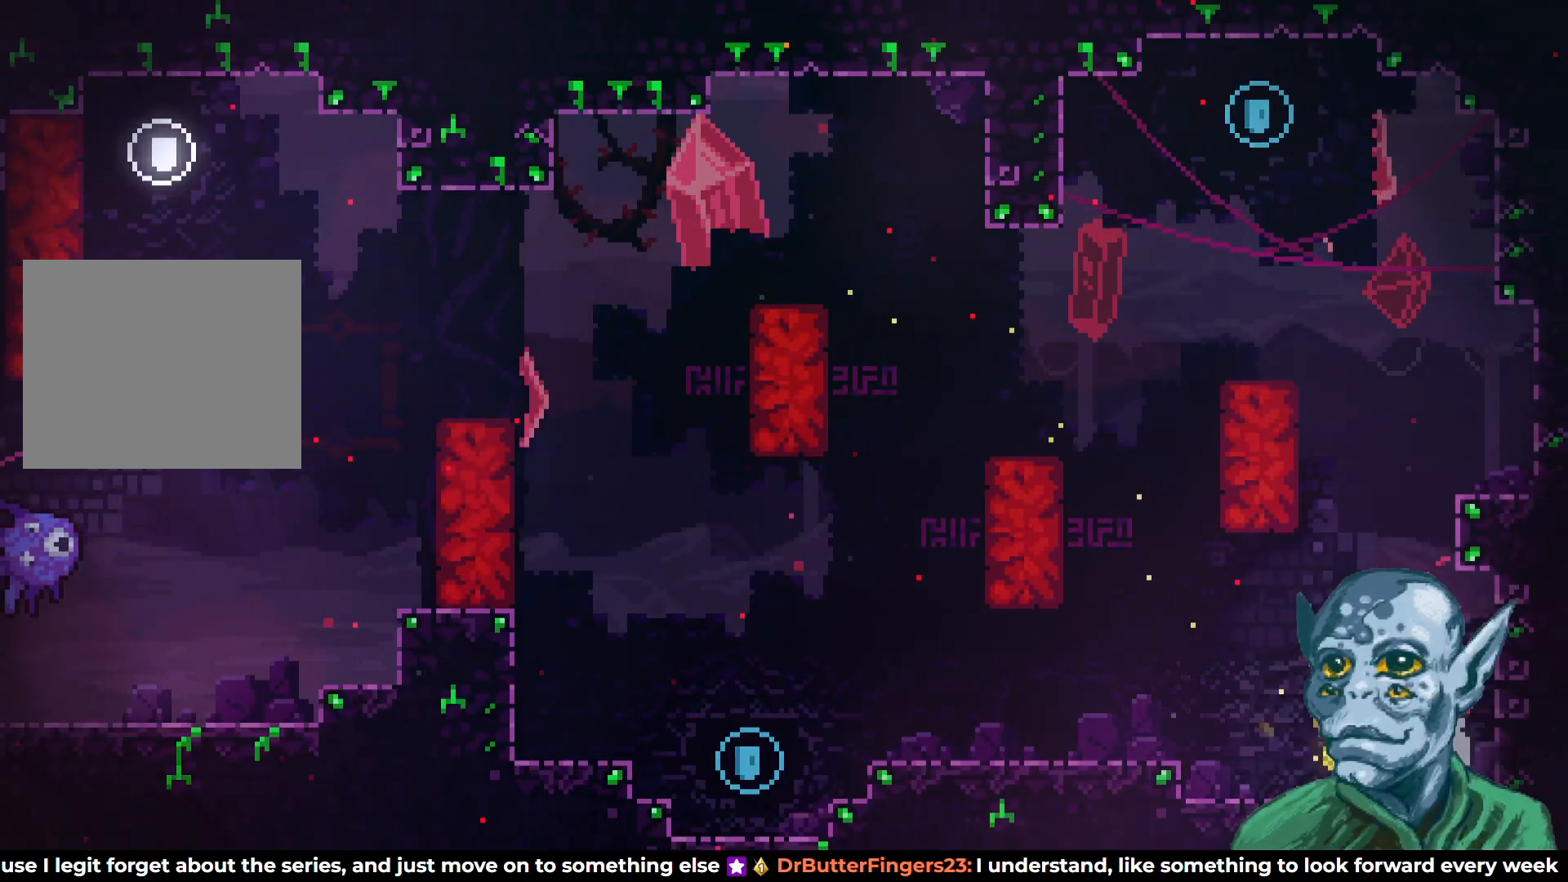
{"buttons": [], "left_stick": "center", "right_stick": "center", "events": [[67, "DPAD_RIGHT", "down"], [350, "SQUARE", "up"], [367, "DPAD_UP", "up"], [433, "DPAD_RIGHT", "up"]]}
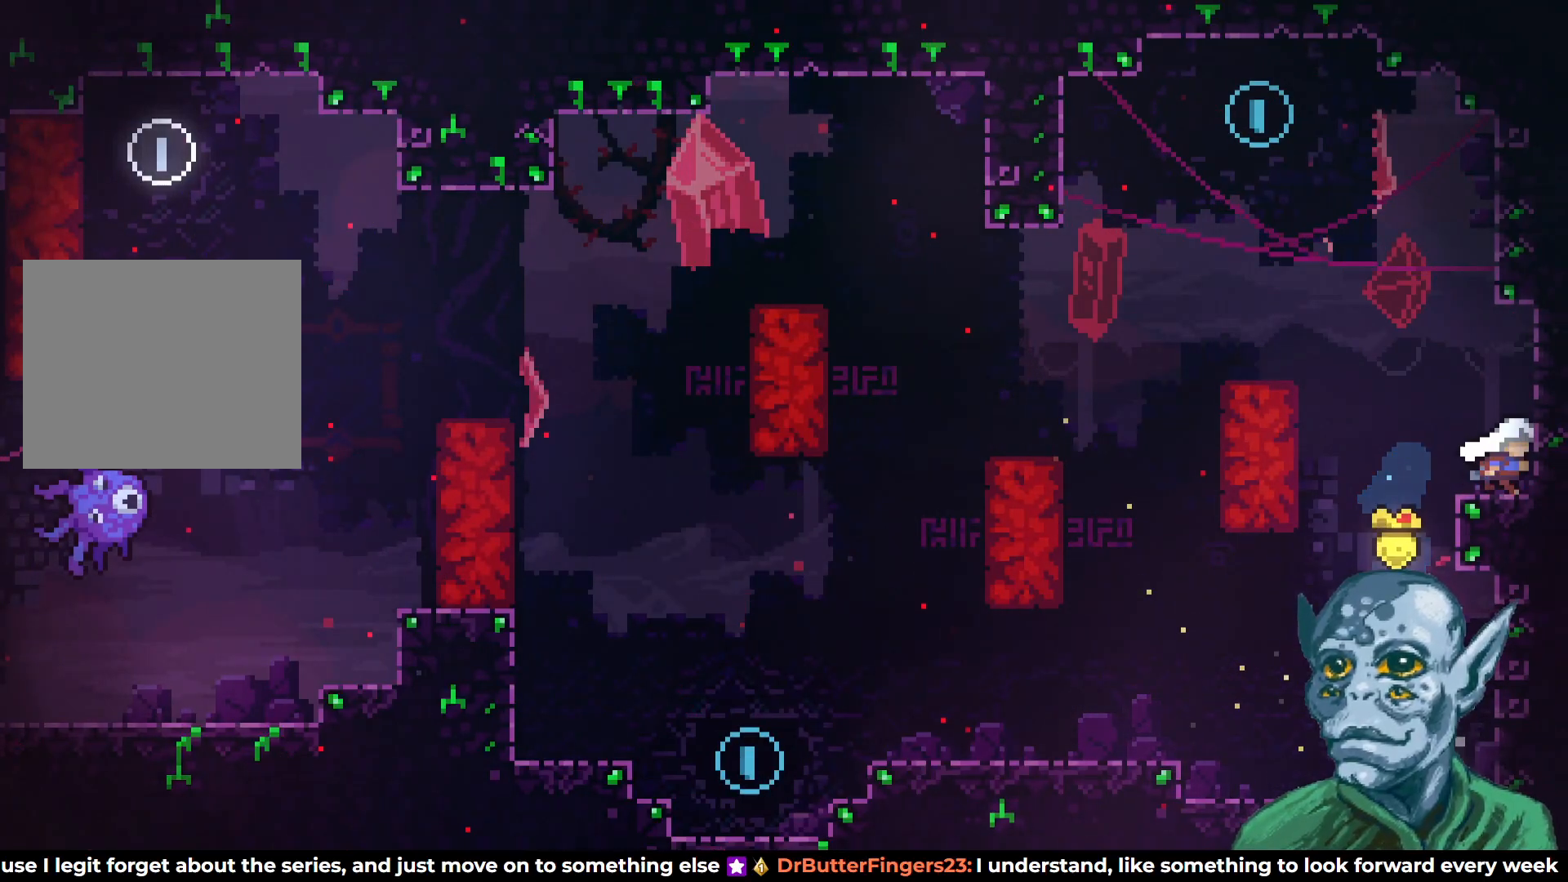
{"buttons": ["CROSS", "DPAD_UP", "DPAD_LEFT"], "left_stick": "center", "right_stick": "center", "events": [[33, "DPAD_LEFT", "down"], [100, "CROSS", "down"], [267, "DPAD_UP", "down"]]}
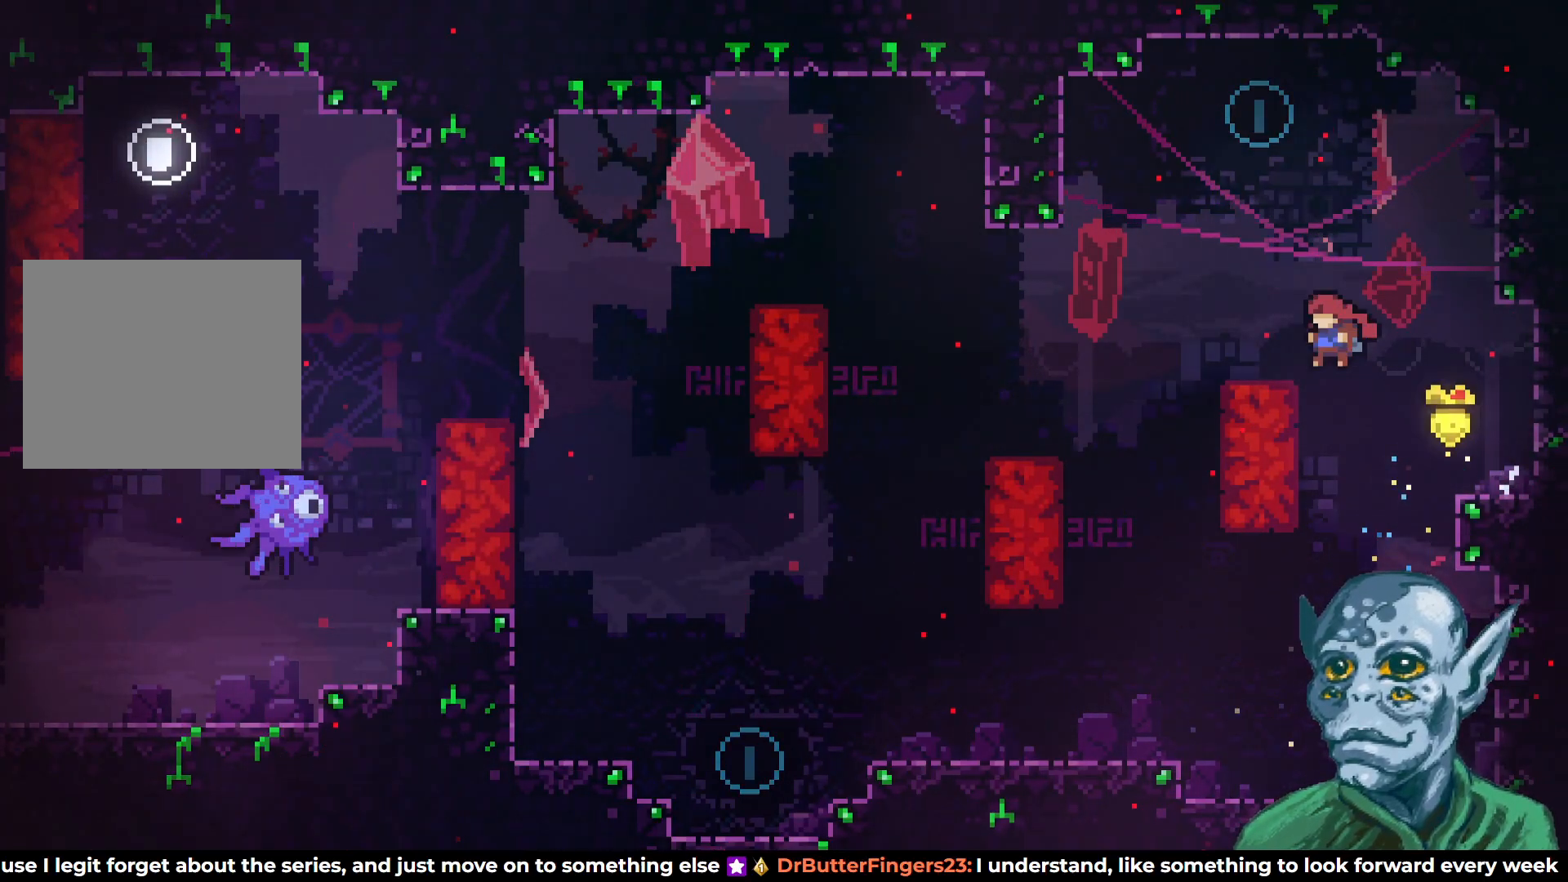
{"buttons": ["SQUARE", "DPAD_UP"], "left_stick": "center", "right_stick": "center", "events": [[100, "CROSS", "up"], [150, "DPAD_LEFT", "up"], [217, "CROSS", "down"], [350, "SQUARE", "down"], [500, "CROSS", "up"]]}
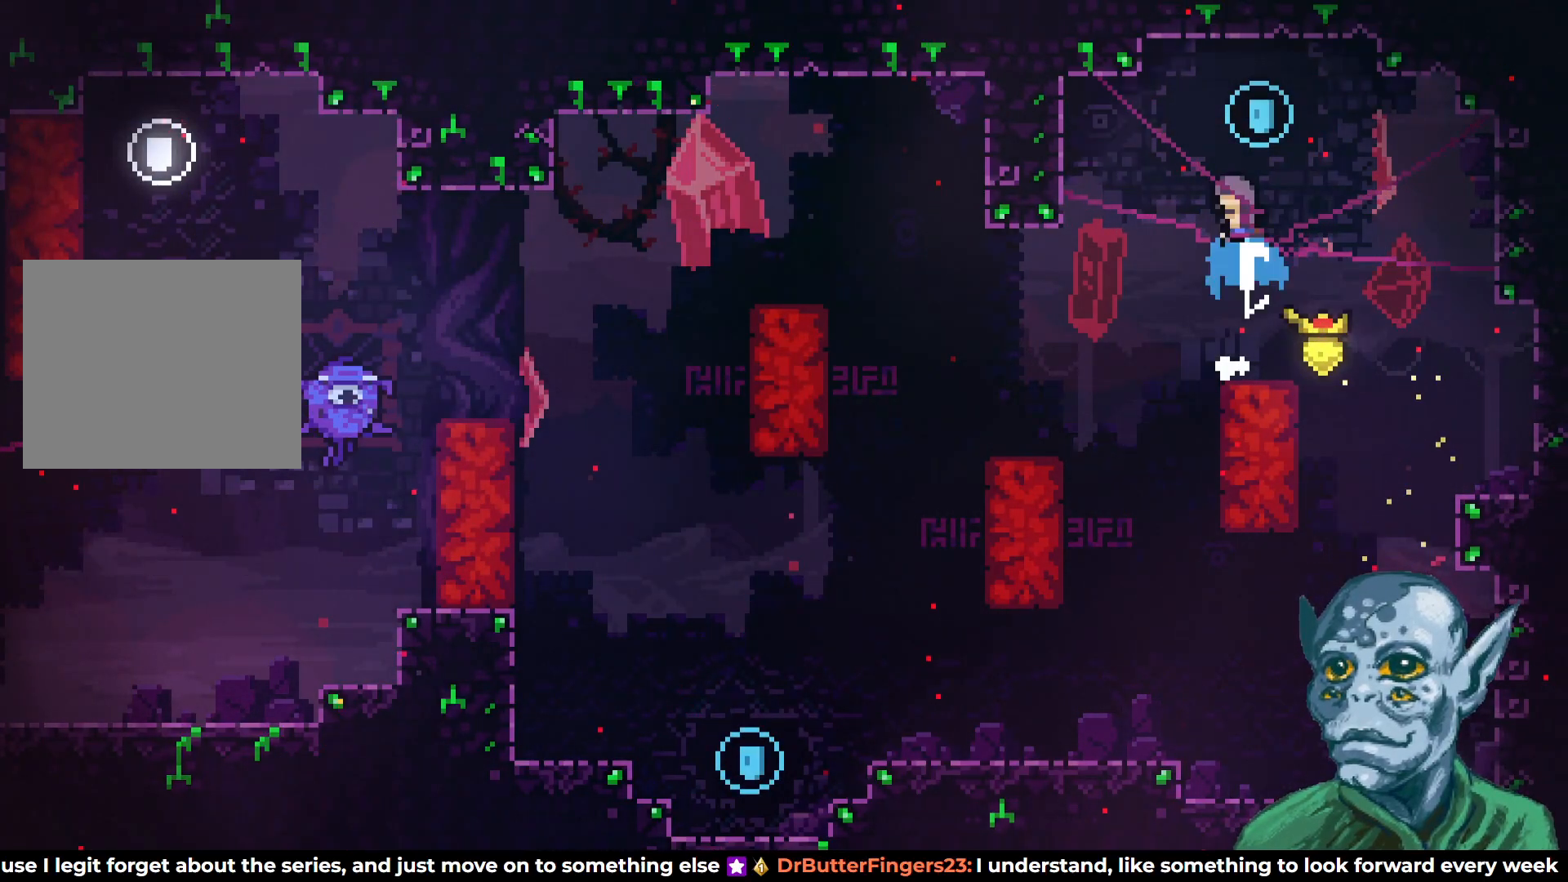
{"buttons": [], "left_stick": "center", "right_stick": "center", "events": [[67, "DPAD_UP", "up"], [167, "SQUARE", "up"]]}
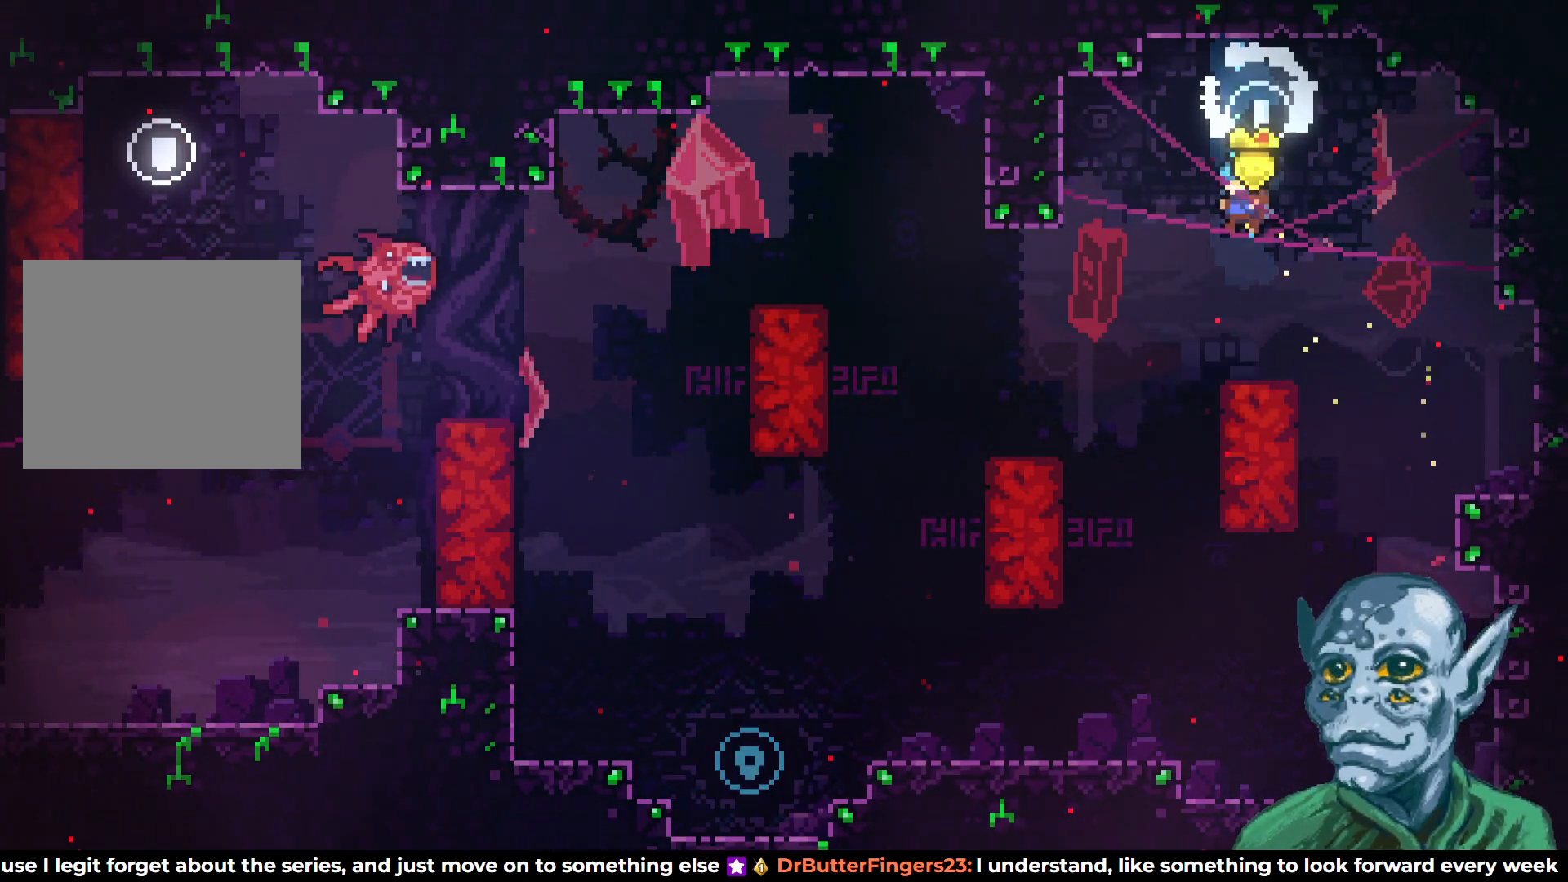
{"buttons": [], "left_stick": "center", "right_stick": "center", "events": []}
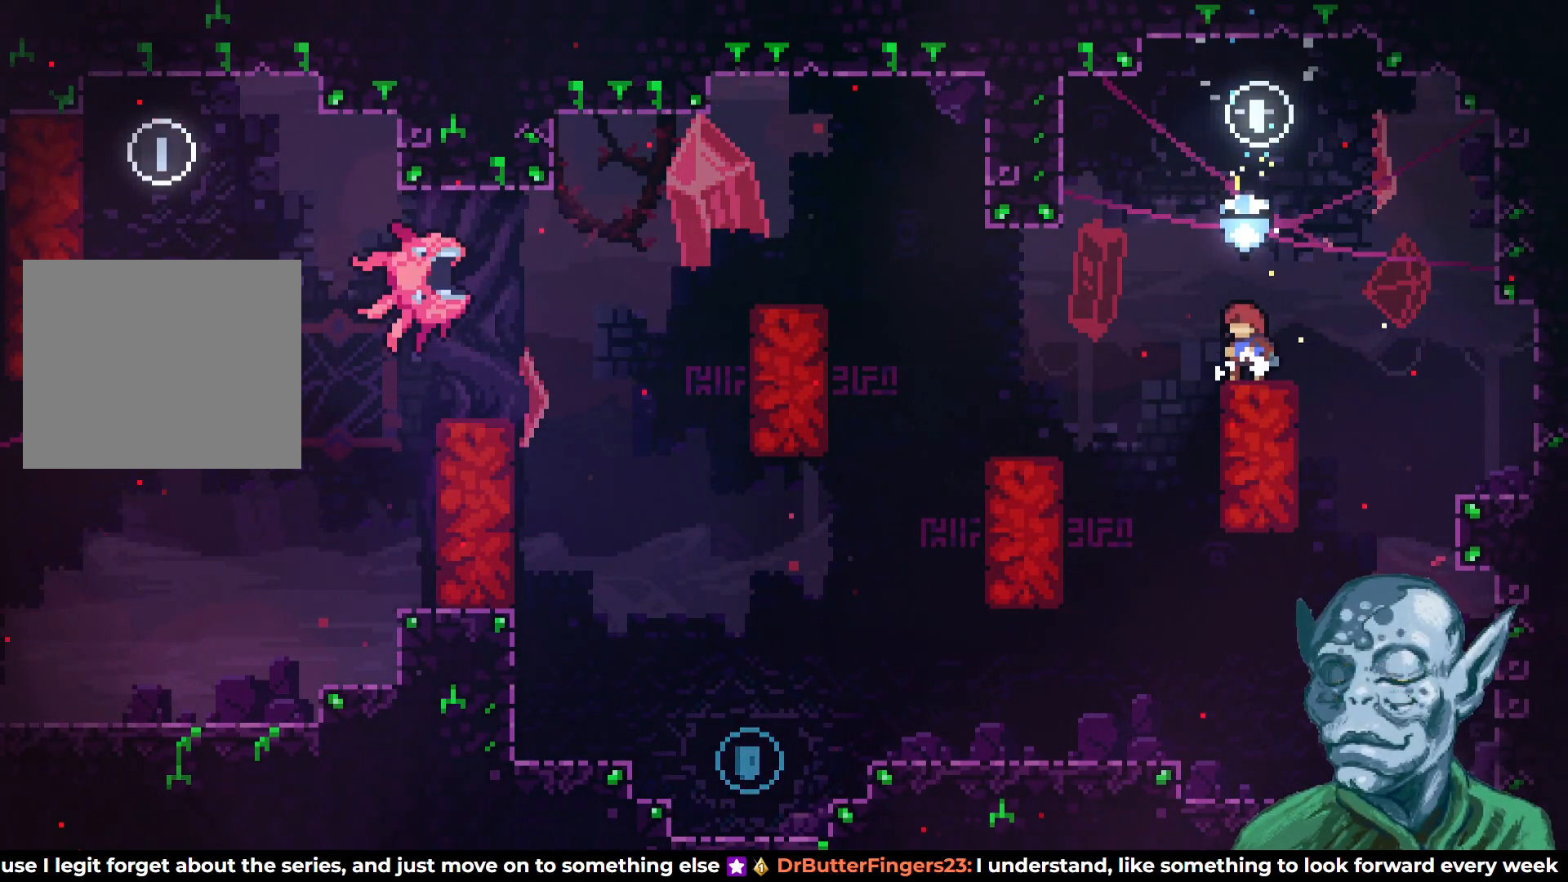
{"buttons": ["DPAD_LEFT"], "left_stick": "center", "right_stick": "center", "events": [[233, "DPAD_LEFT", "down"]]}
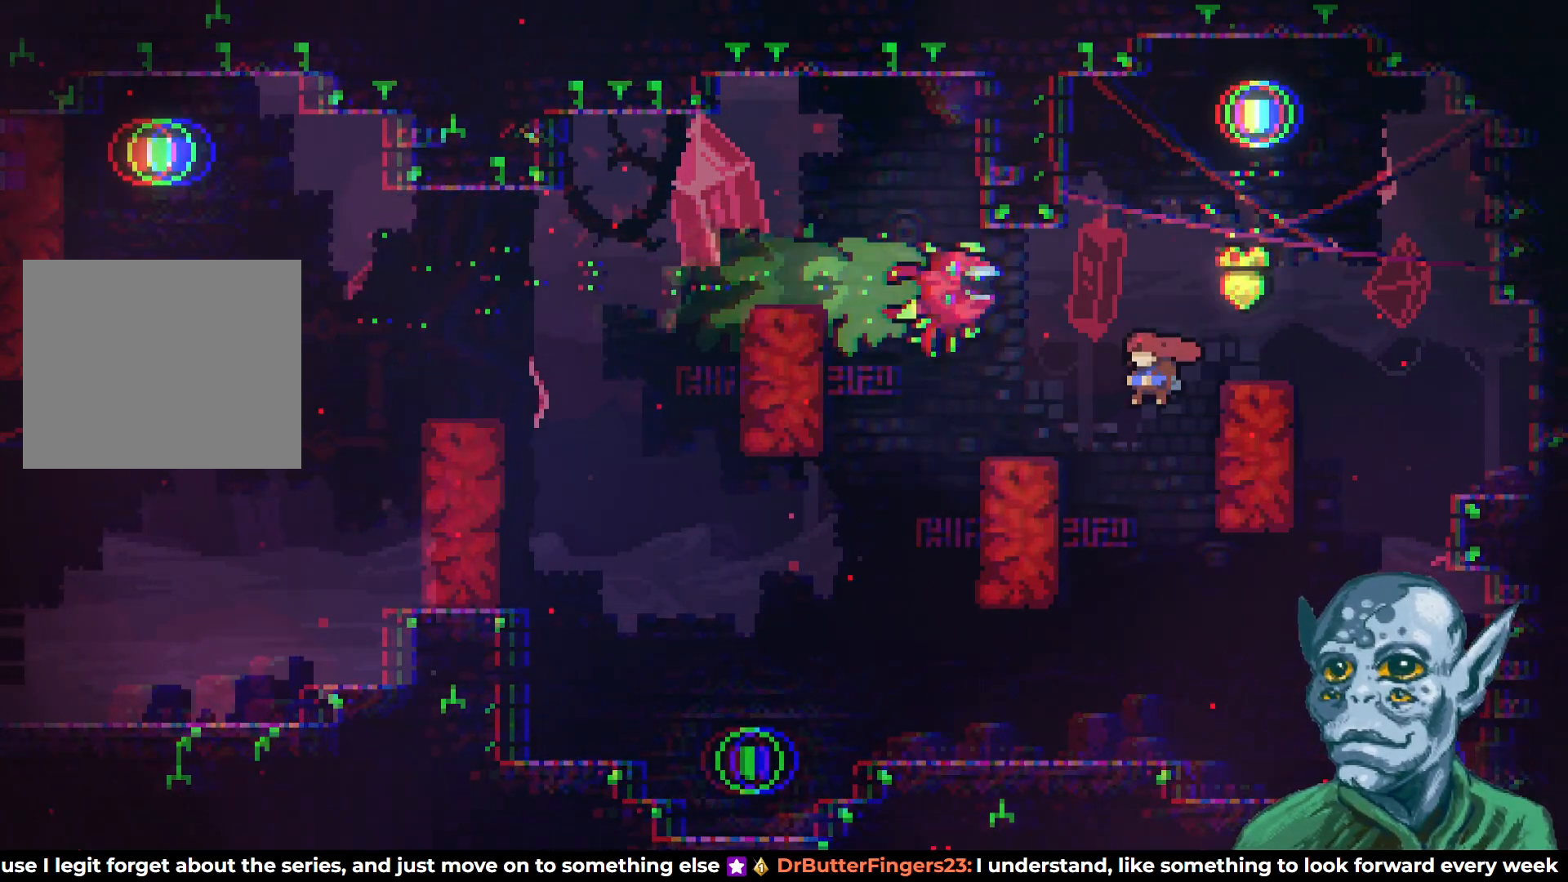
{"buttons": ["DPAD_LEFT"], "left_stick": "center", "right_stick": "center", "events": [[17, "DPAD_LEFT", "up"], [250, "DPAD_LEFT", "down"]]}
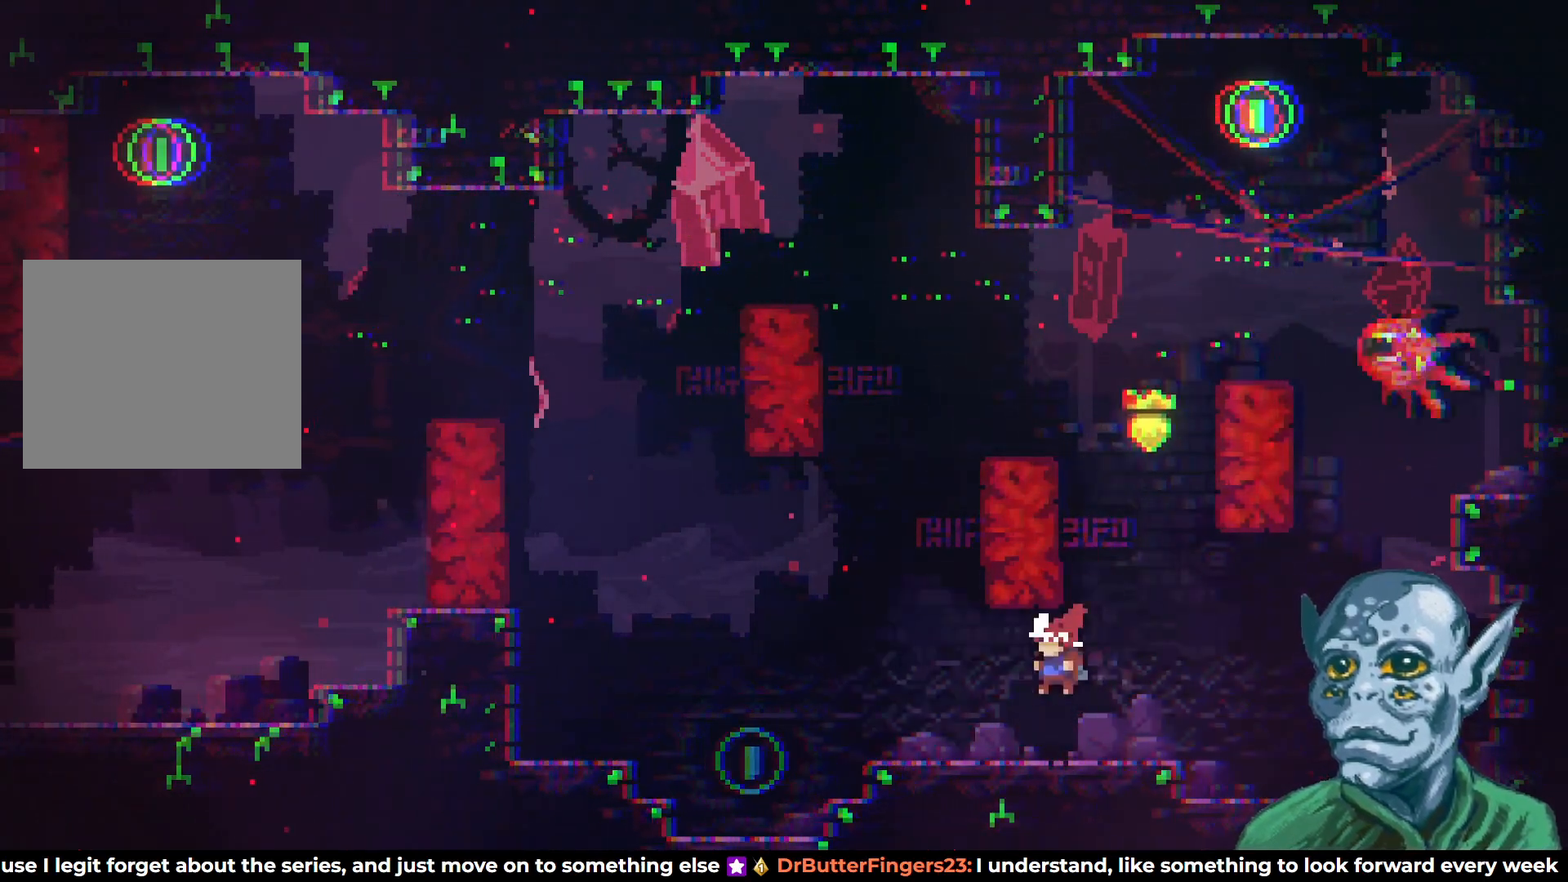
{"buttons": ["CROSS", "DPAD_LEFT"], "left_stick": "center", "right_stick": "center", "events": [[100, "SQUARE", "down"], [267, "SQUARE", "up"], [467, "CROSS", "down"]]}
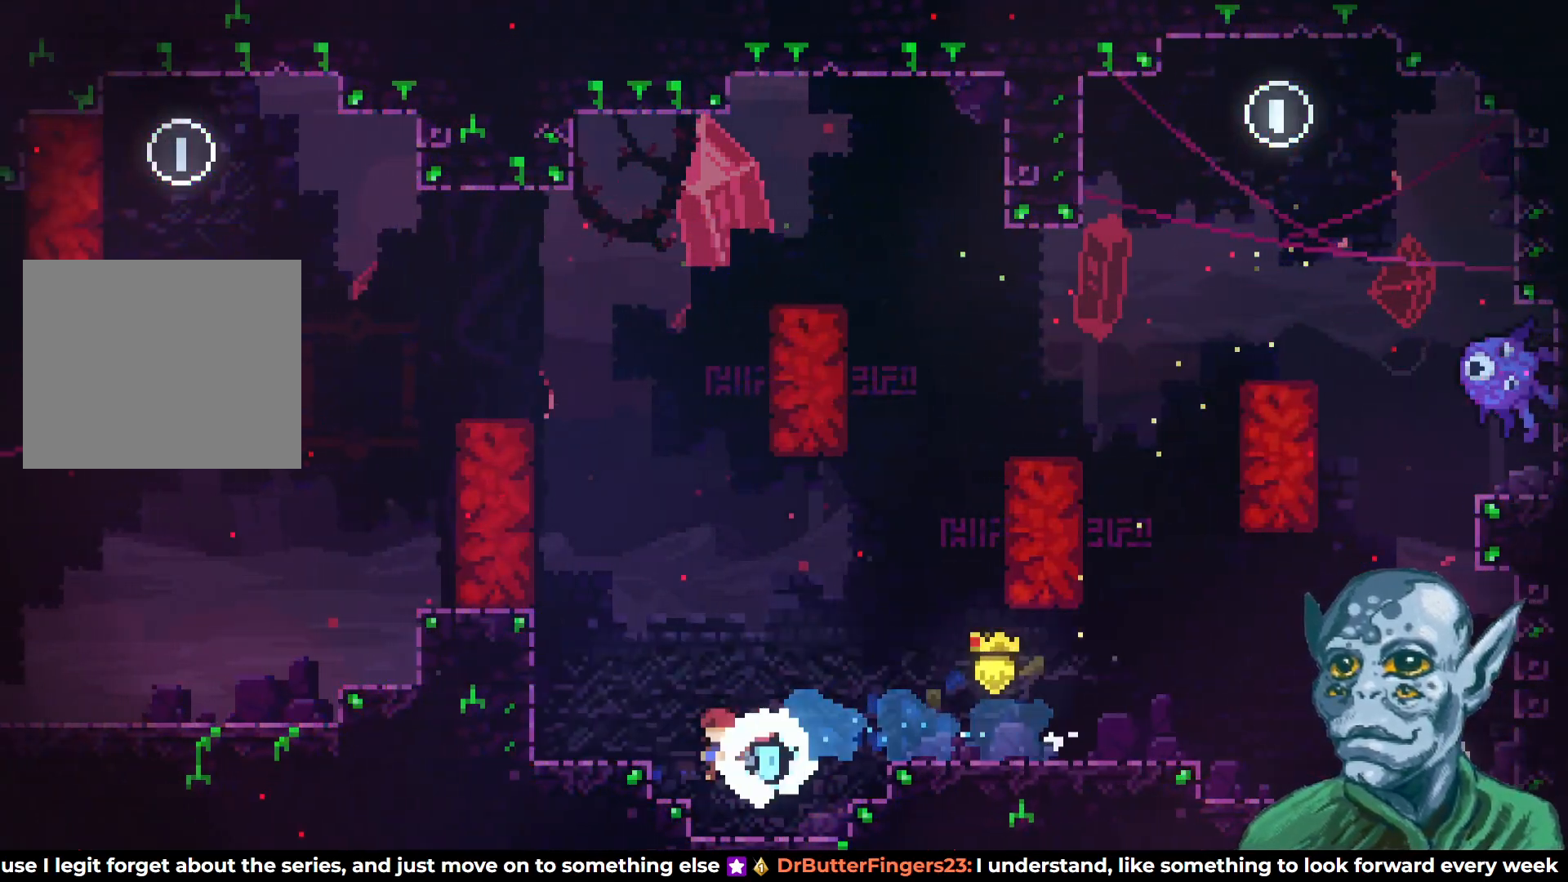
{"buttons": ["R2", "DPAD_UP"], "left_stick": "center", "right_stick": "center", "events": [[17, "DPAD_UP", "down"], [67, "DPAD_LEFT", "up"], [133, "DPAD_LEFT", "down"], [433, "CROSS", "up"], [433, "R2", "down"], [483, "DPAD_LEFT", "up"]]}
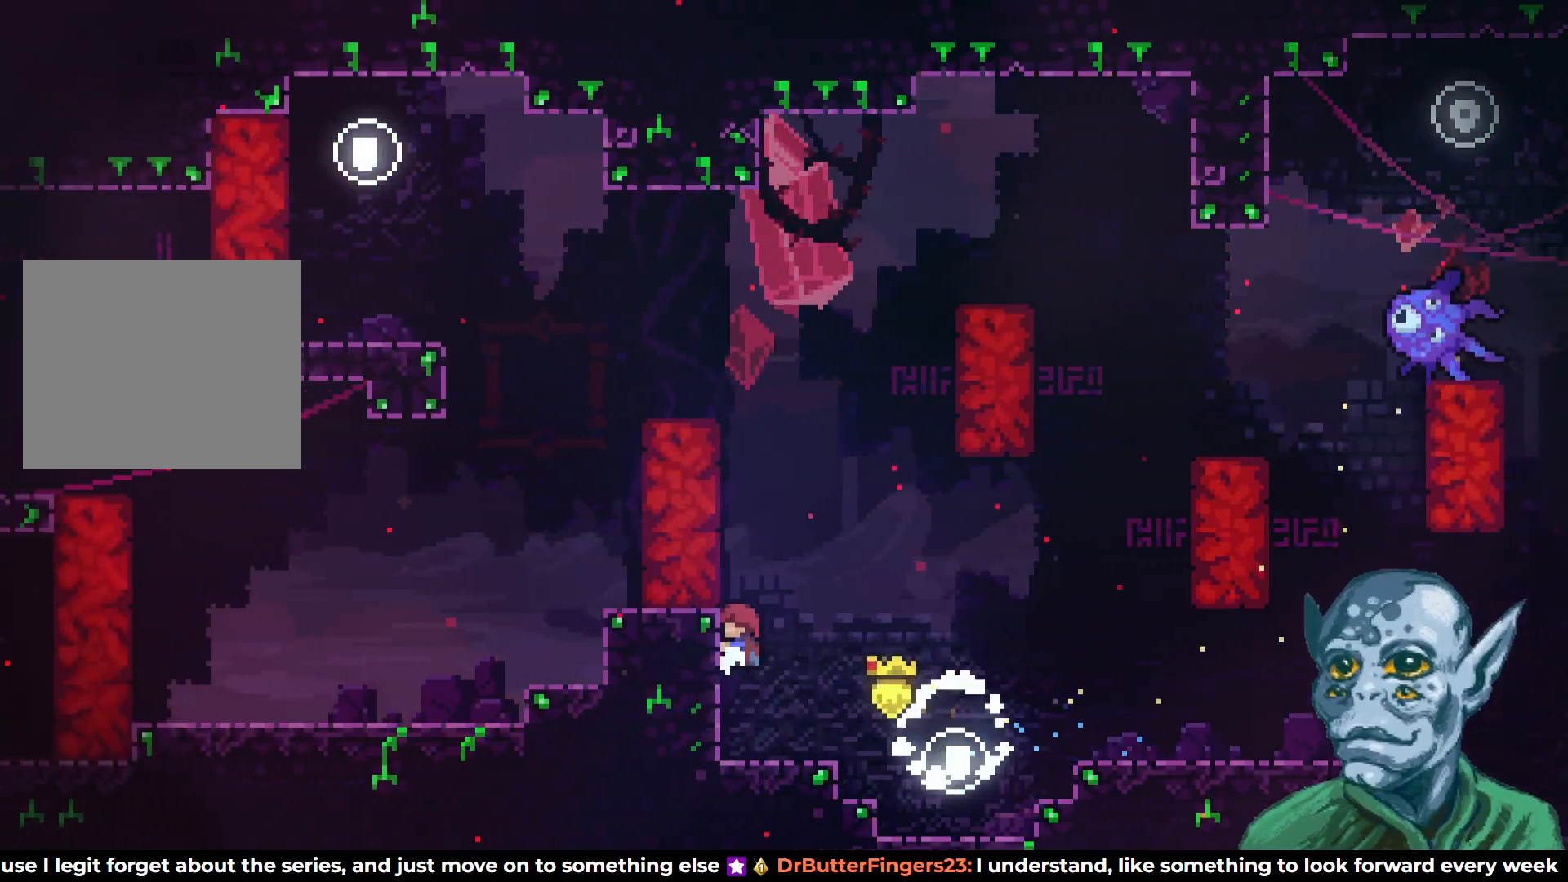
{"buttons": ["R2", "DPAD_UP"], "left_stick": "center", "right_stick": "center", "events": []}
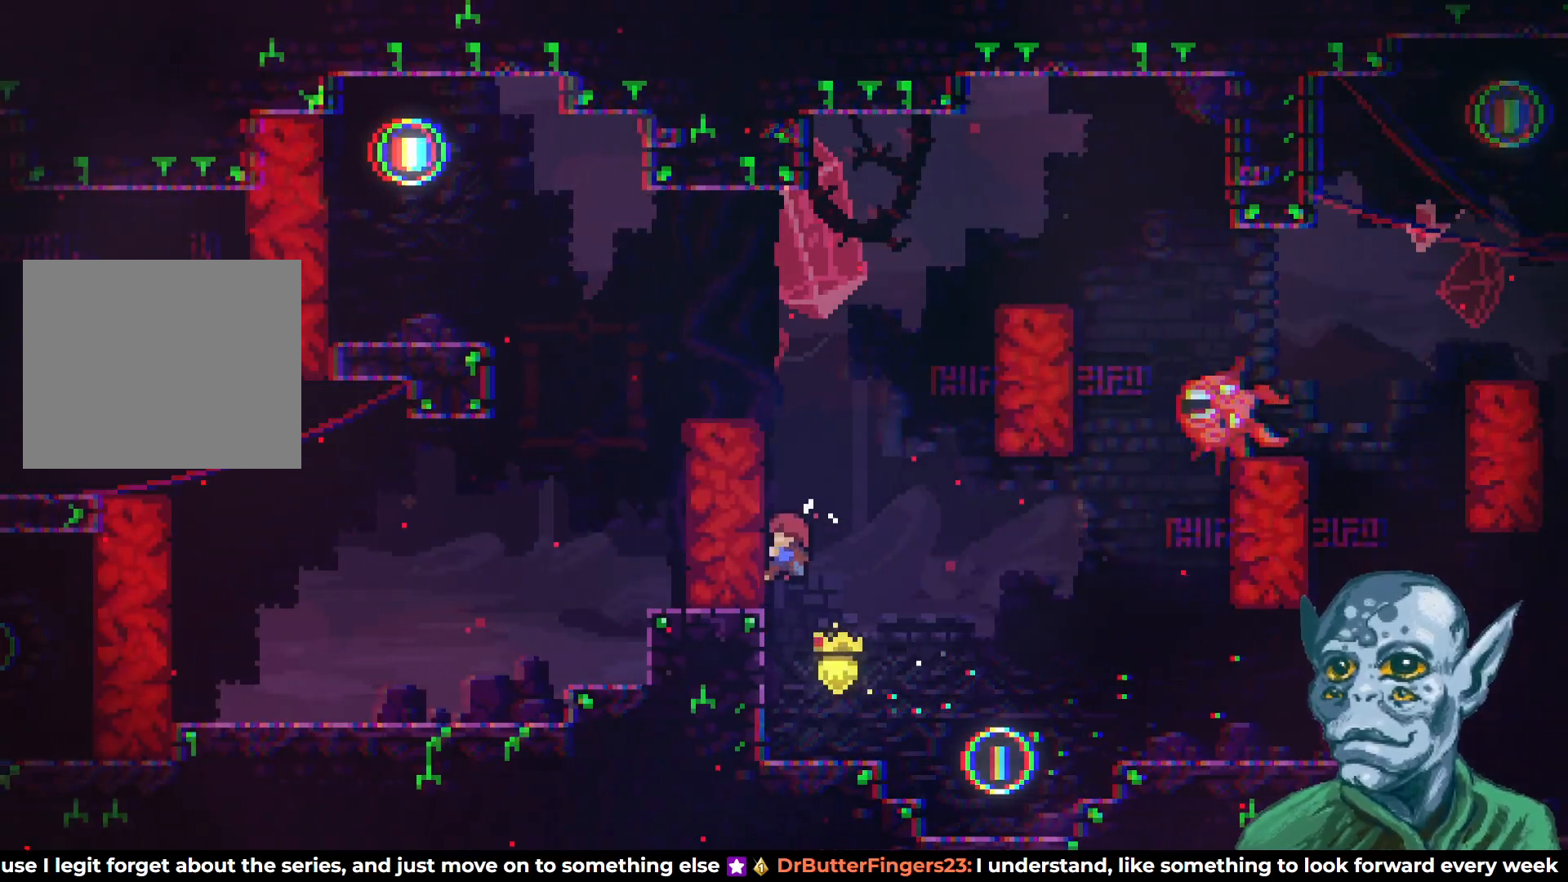
{"buttons": ["R2", "DPAD_UP"], "left_stick": "center", "right_stick": "center", "events": []}
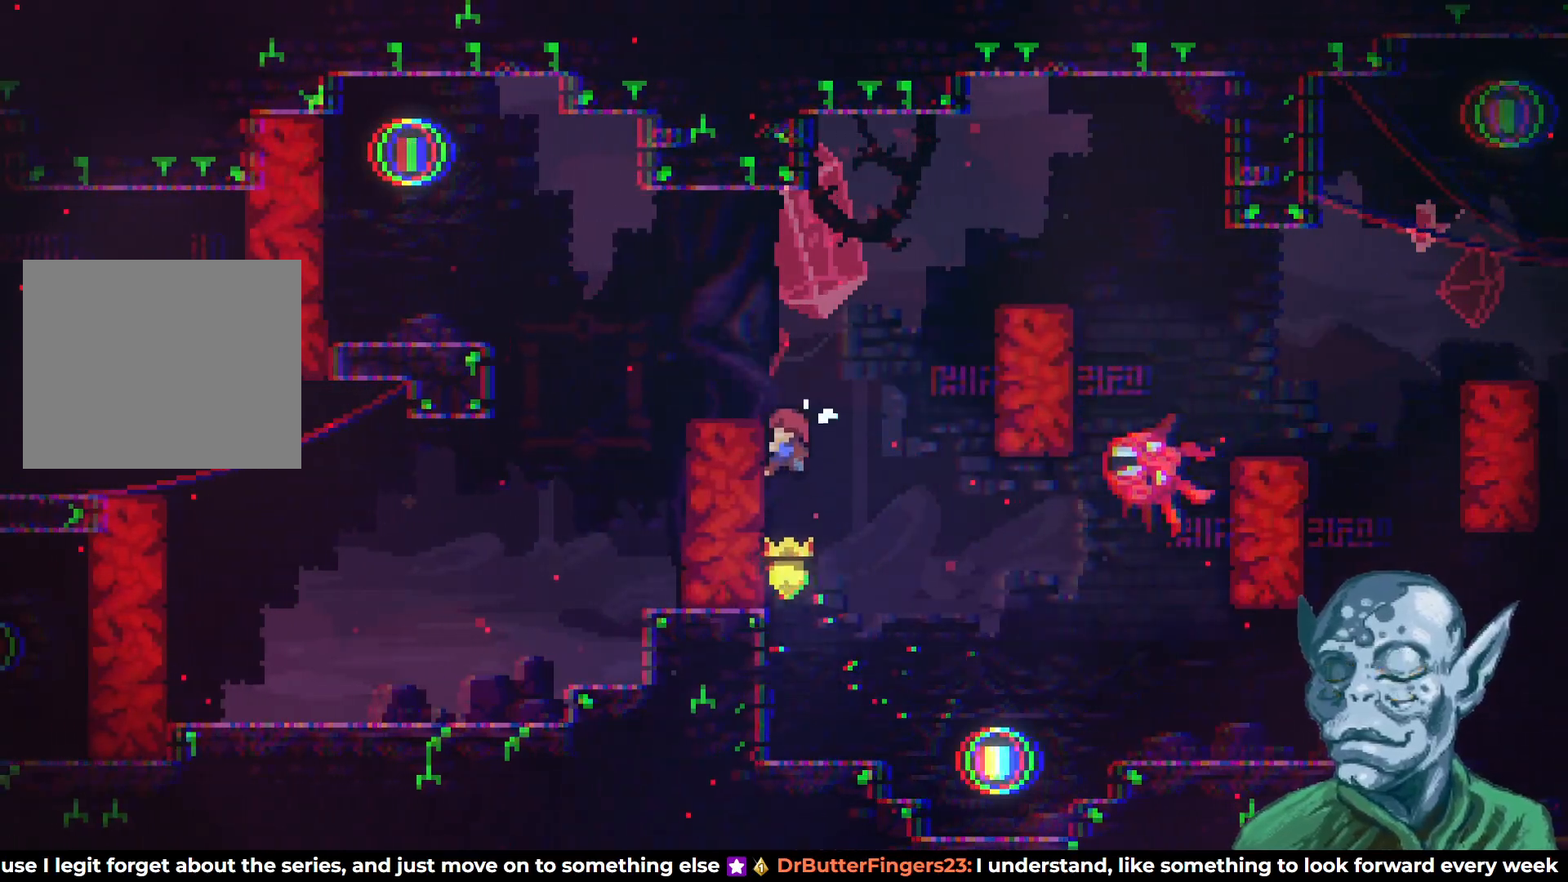
{"buttons": ["DPAD_LEFT"], "left_stick": "center", "right_stick": "center", "events": [[33, "CROSS", "down"], [50, "DPAD_LEFT", "down"], [183, "DPAD_UP", "up"], [250, "CROSS", "up"], [283, "R2", "up"]]}
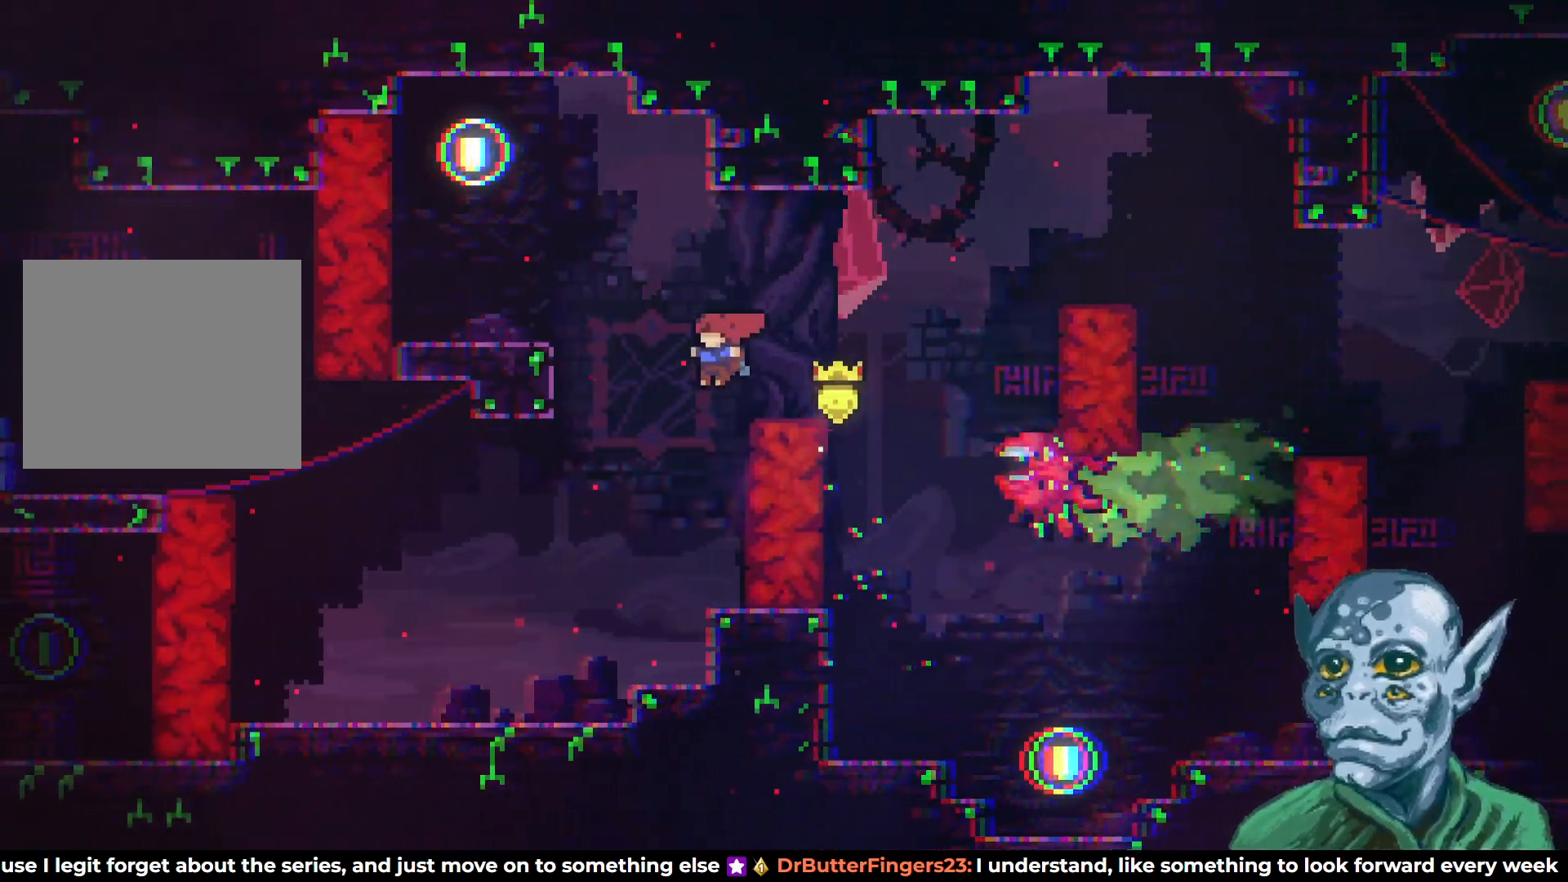
{"buttons": ["DPAD_LEFT"], "left_stick": "center", "right_stick": "center", "events": []}
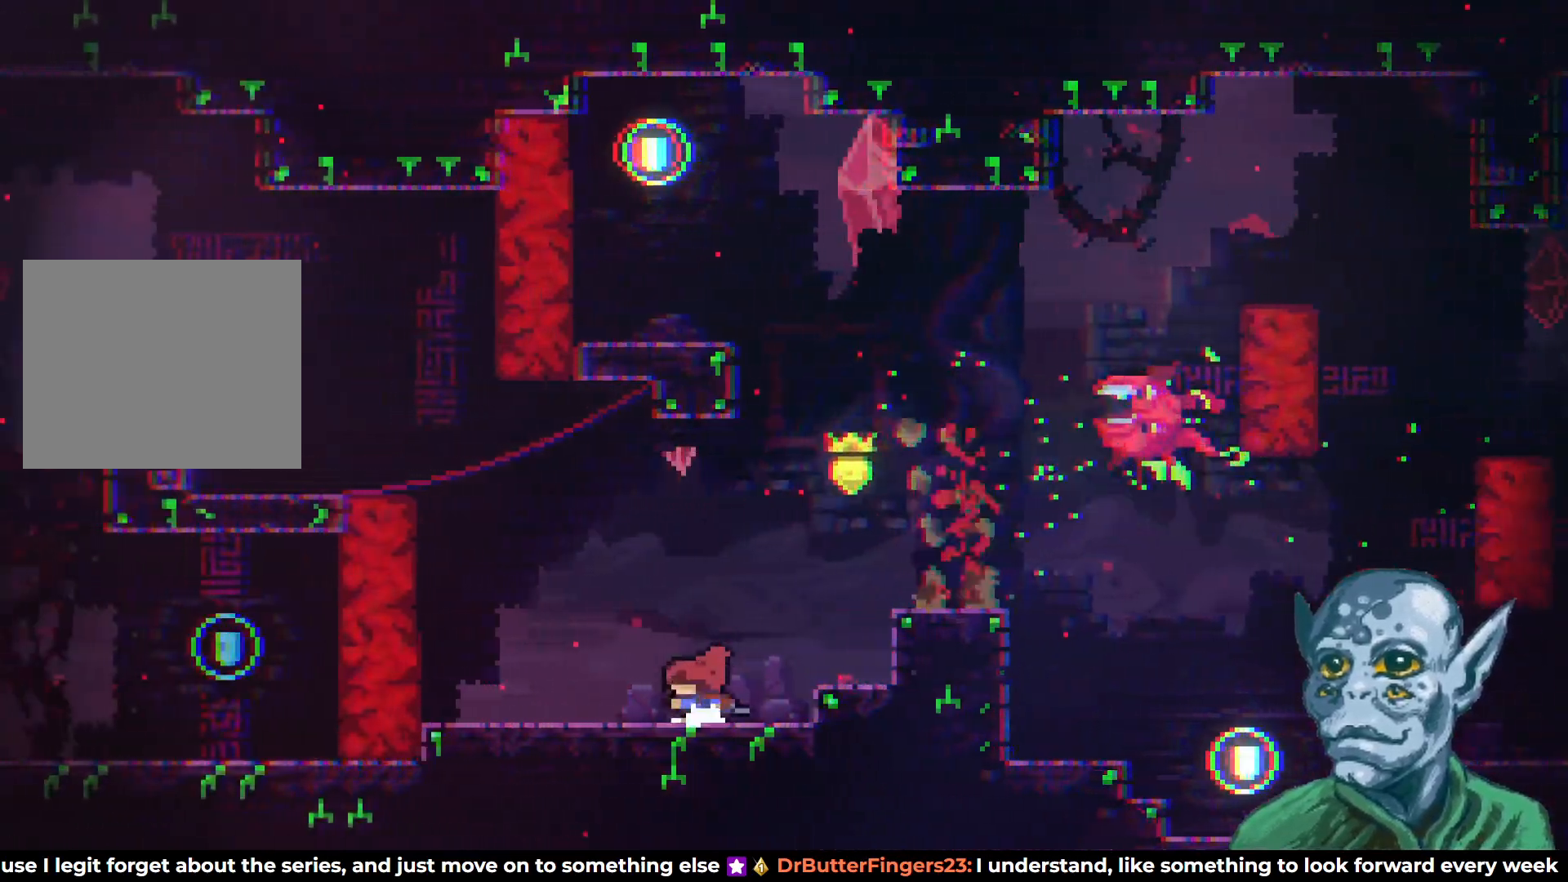
{"buttons": ["SQUARE", "DPAD_UP", "DPAD_LEFT"], "left_stick": "center", "right_stick": "center", "events": [[50, "DPAD_UP", "down"], [83, "CROSS", "down"], [317, "SQUARE", "down"], [350, "CROSS", "up"]]}
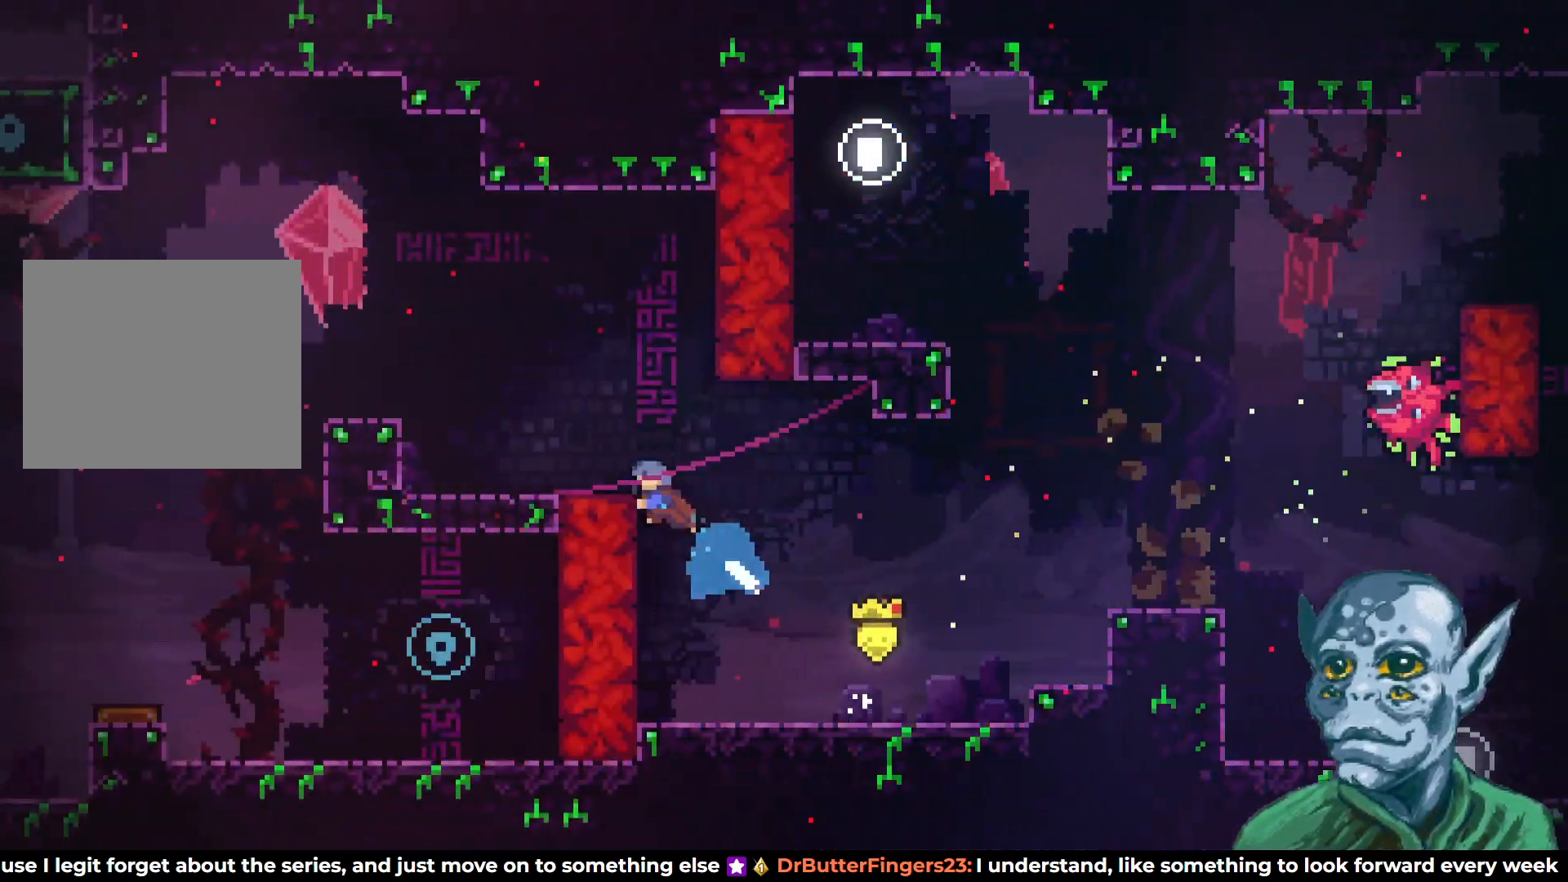
{"buttons": ["CROSS", "DPAD_LEFT"], "left_stick": "center", "right_stick": "center", "events": [[83, "SQUARE", "up"], [133, "DPAD_UP", "up"], [450, "CROSS", "down"]]}
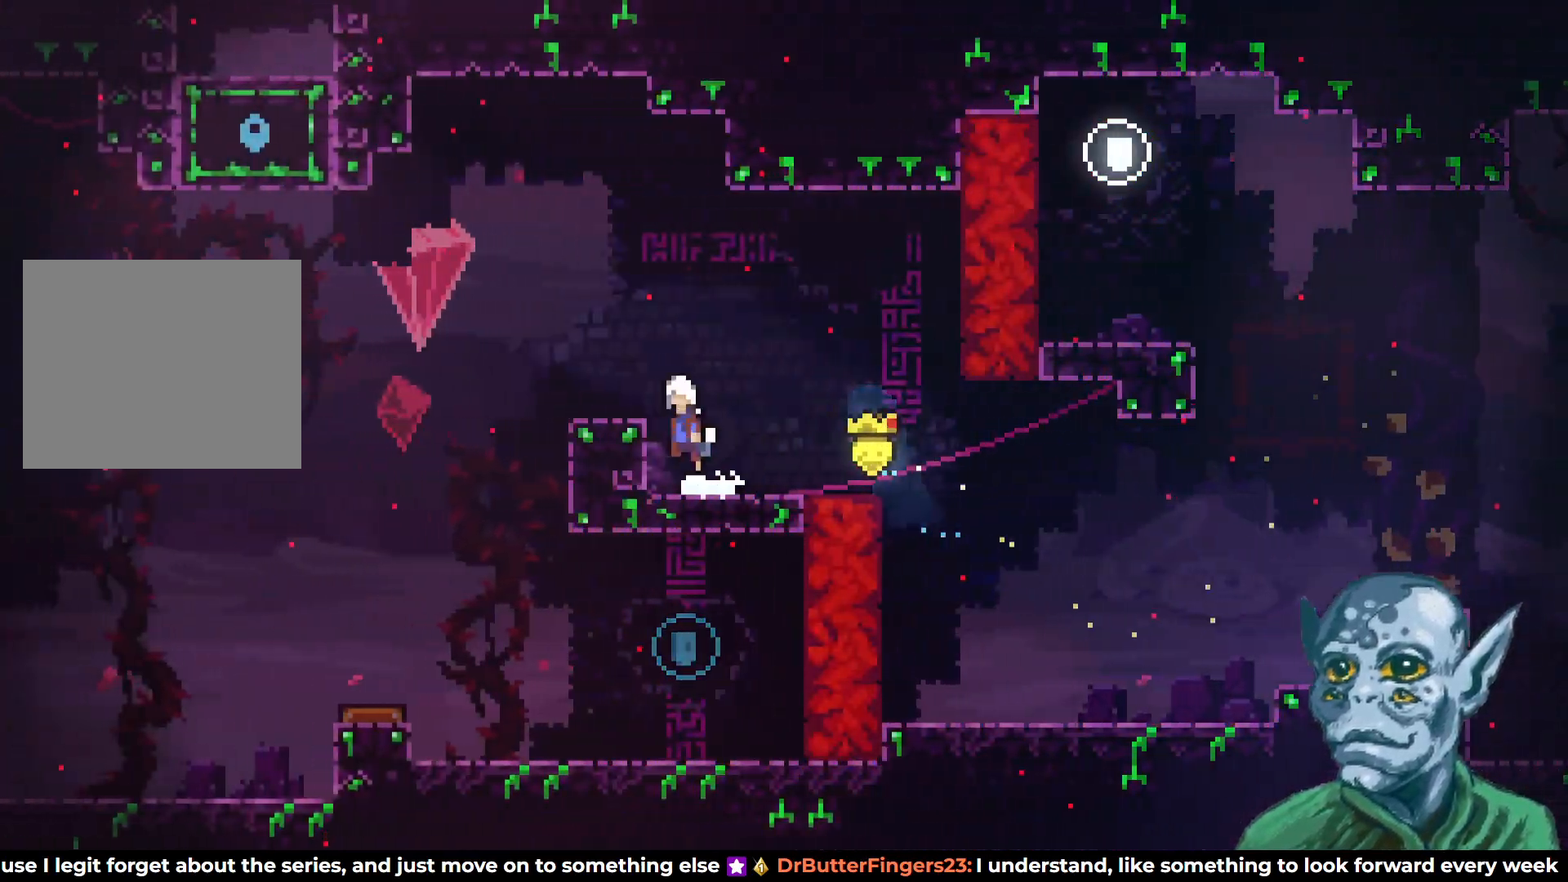
{"buttons": [], "left_stick": "center", "right_stick": "center", "events": [[167, "CROSS", "up"], [433, "DPAD_LEFT", "up"]]}
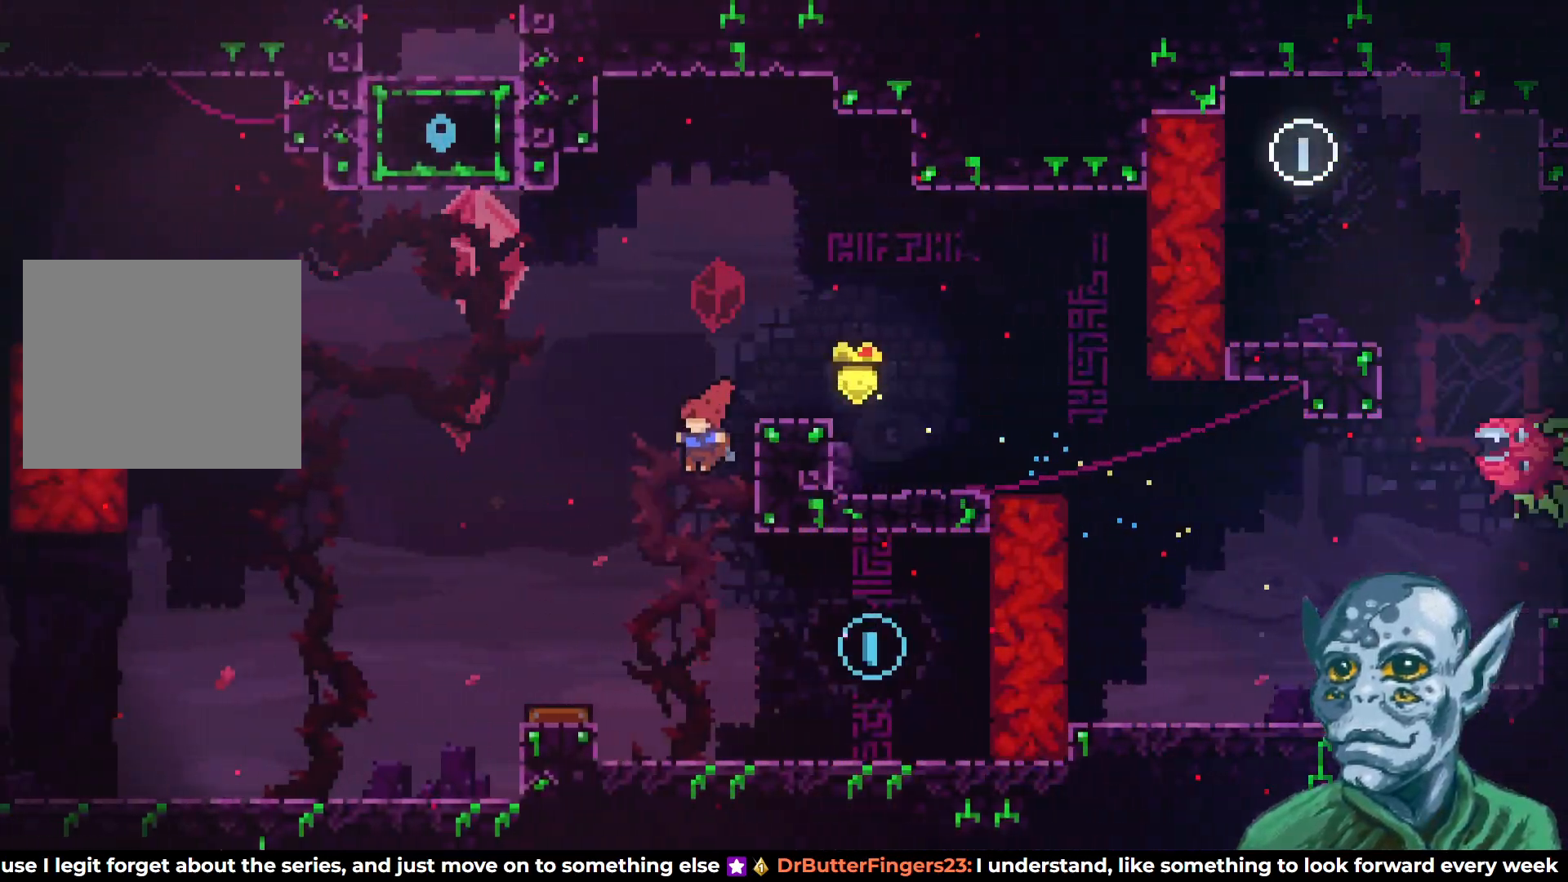
{"buttons": ["DPAD_RIGHT"], "left_stick": "center", "right_stick": "center", "events": [[17, "DPAD_RIGHT", "down"]]}